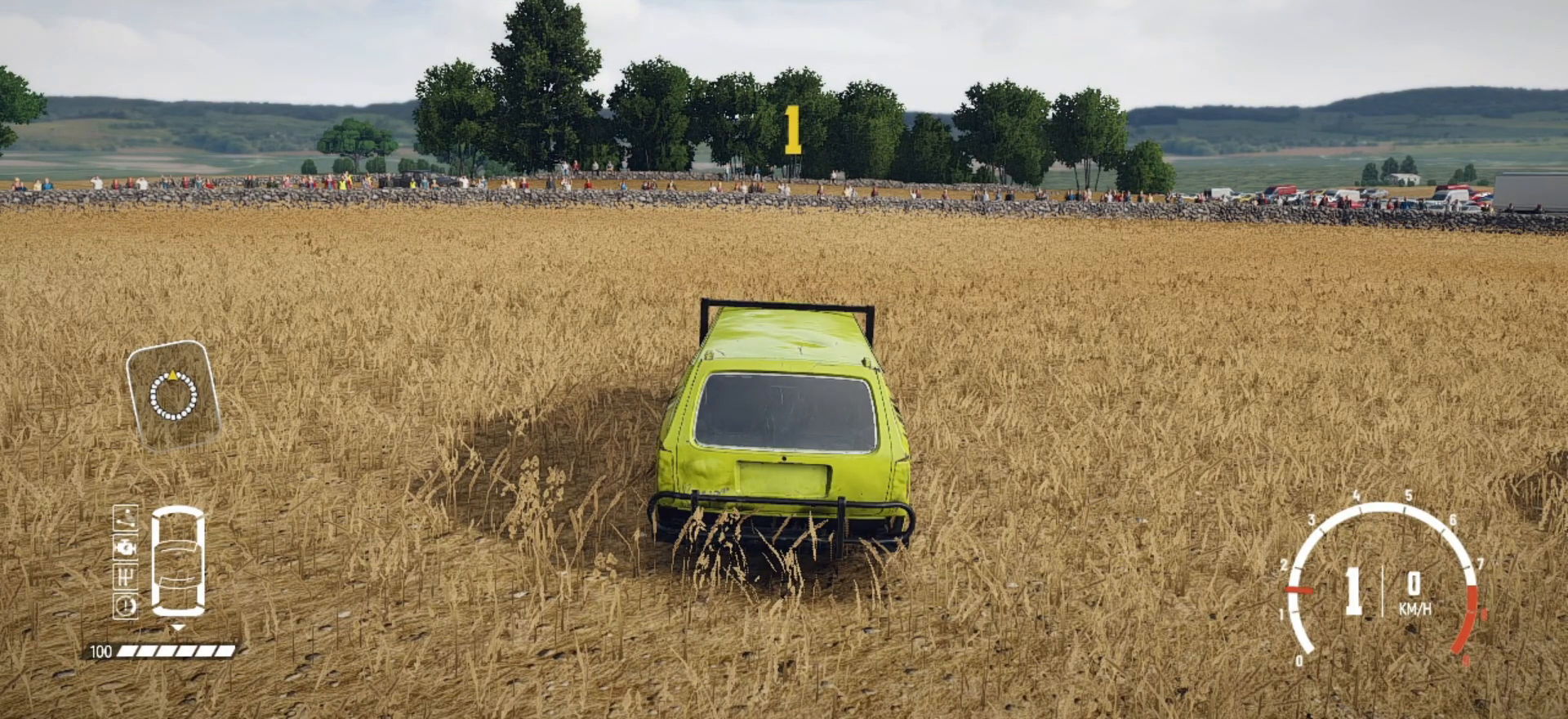
Gameplay with a controller (Xbox layout); each line is a JSON object with the inputs held at the frame after it. "events" lists button and stick changes between this image and that frame as [ms after this image, input, new state], when the widget could be followed in between. Not read: L3 R3.
{"buttons": ["L2"], "left_stick": "center", "right_stick": "down", "events": [[67, "L2", "down"], [100, "right_stick", "down"]]}
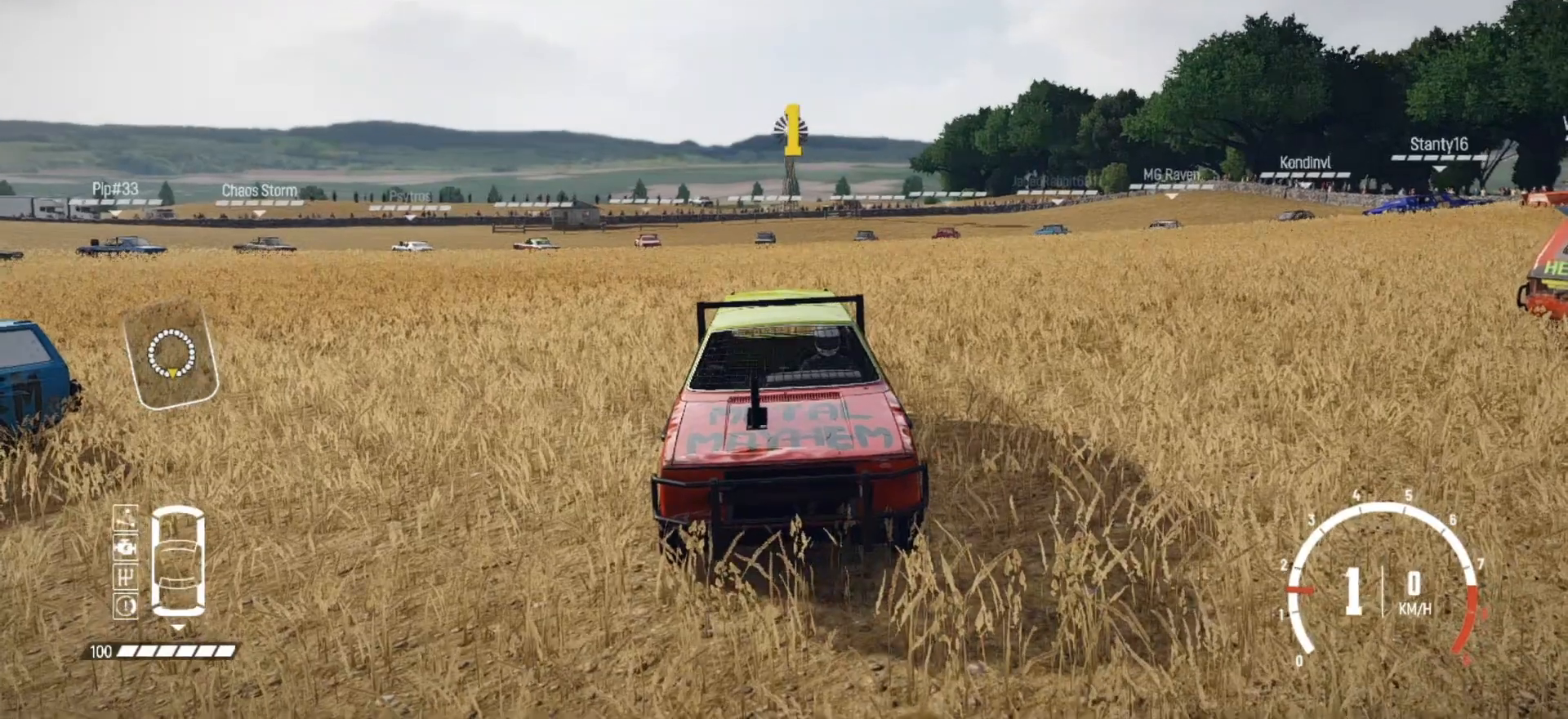
{"buttons": ["L2"], "left_stick": "center", "right_stick": "down", "events": []}
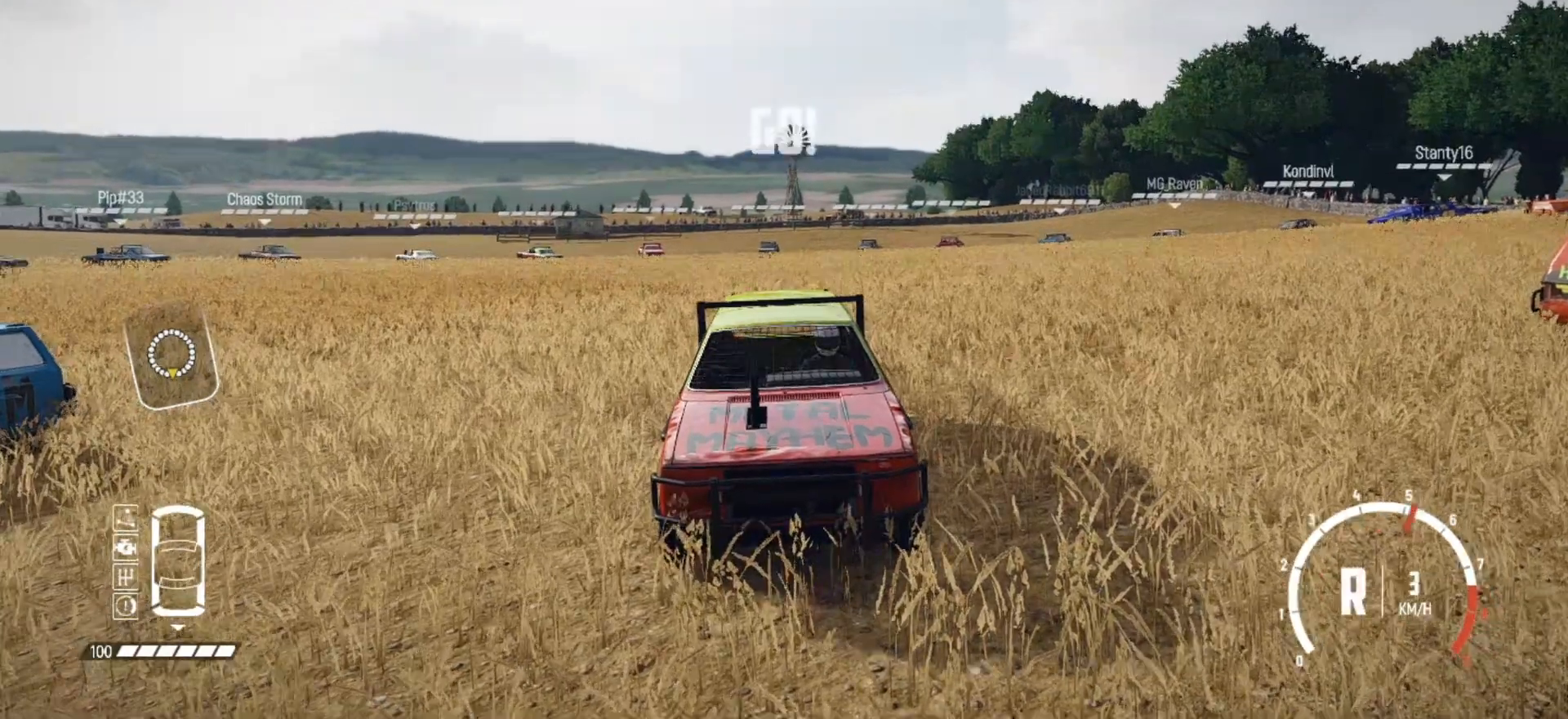
{"buttons": ["L2"], "left_stick": "center", "right_stick": "down", "events": []}
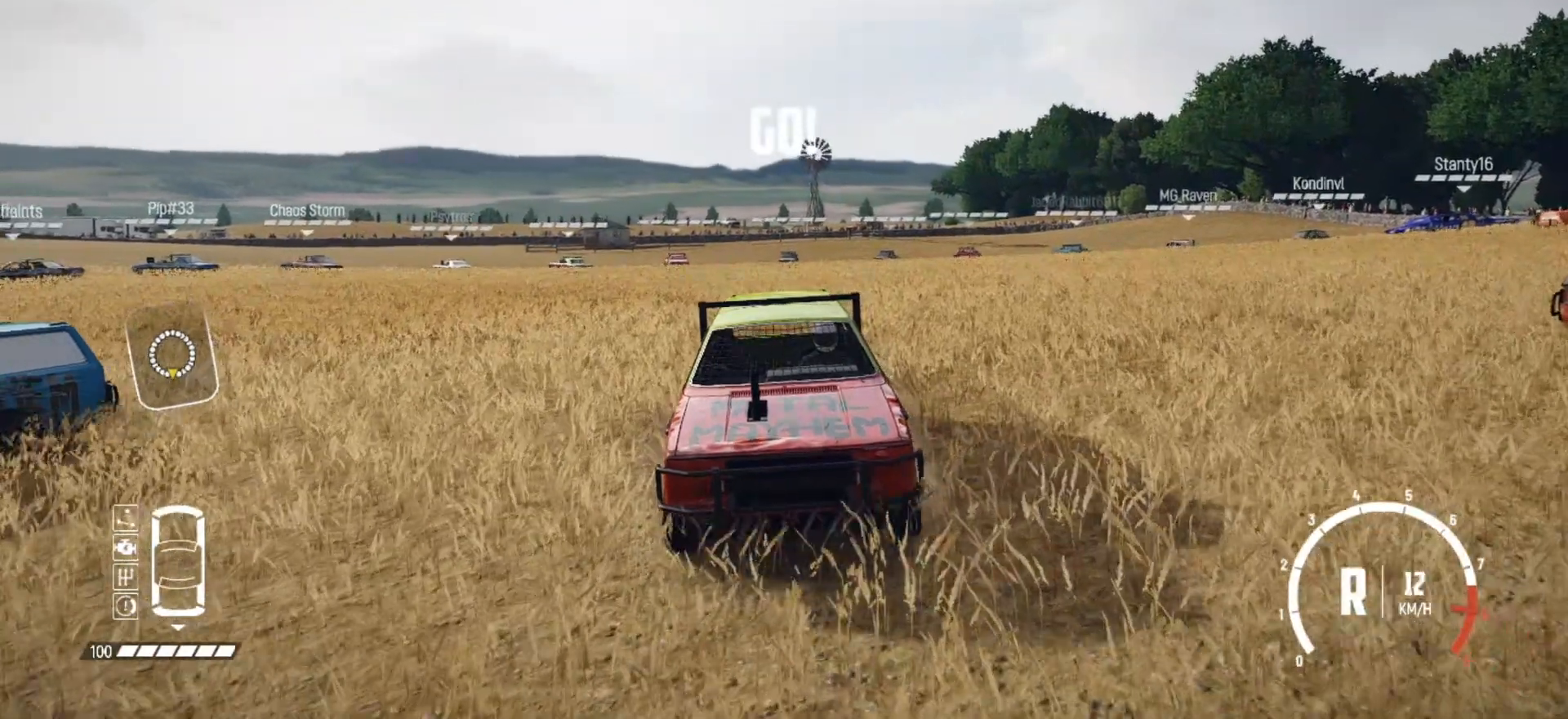
{"buttons": ["L2"], "left_stick": "left", "right_stick": "down", "events": [[400, "left_stick", "left"]]}
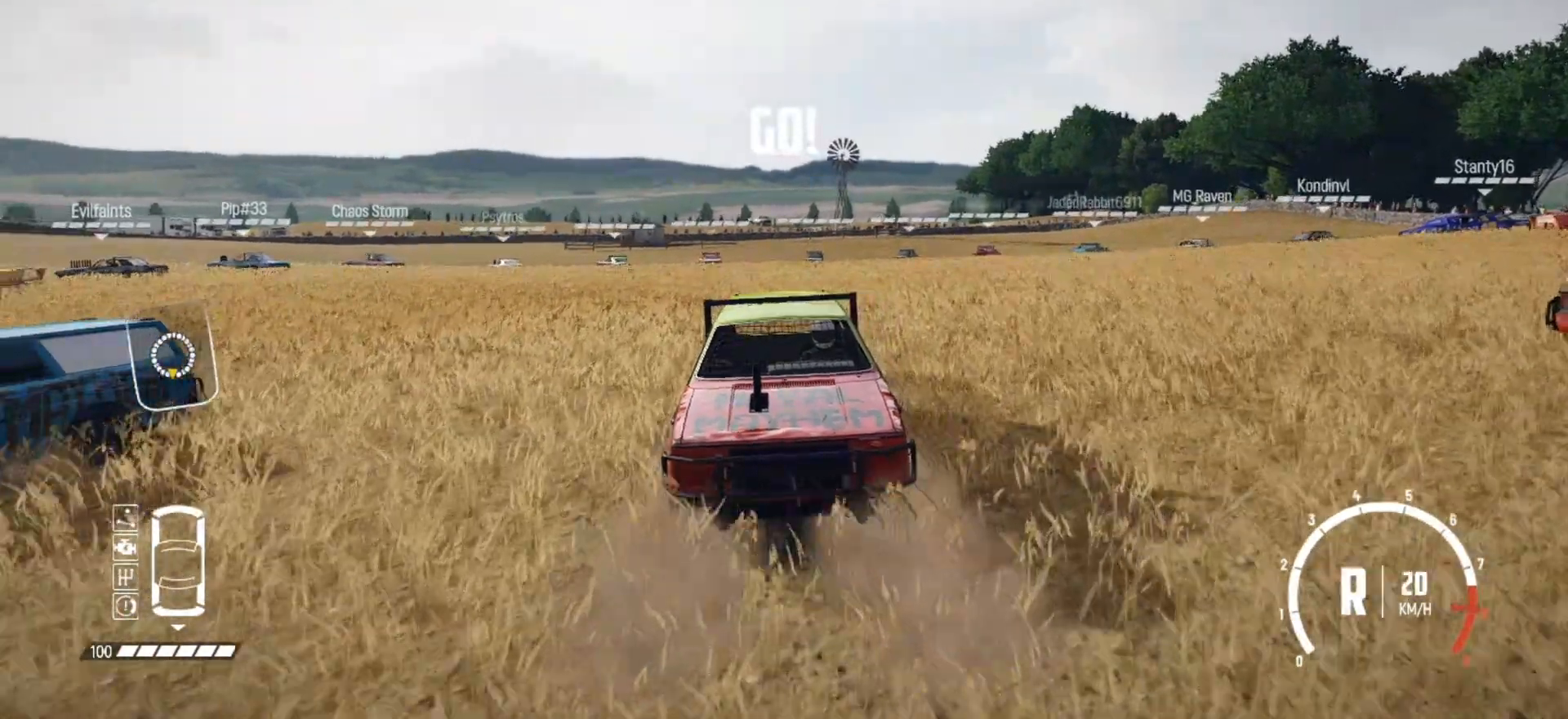
{"buttons": ["L2"], "left_stick": "center", "right_stick": "down", "events": [[50, "left_stick", "center"]]}
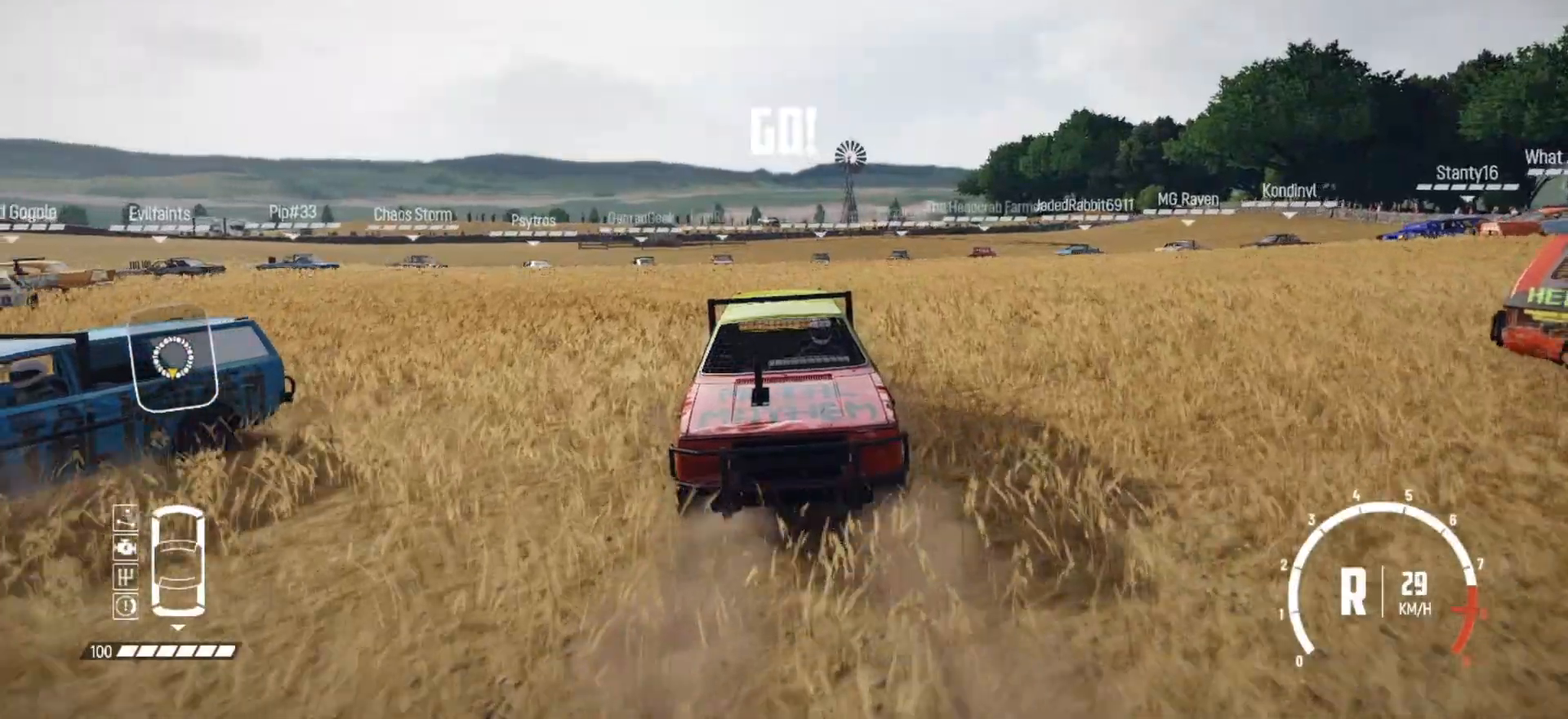
{"buttons": ["L2"], "left_stick": "center", "right_stick": "down", "events": [[117, "left_stick", "left"], [267, "left_stick", "center"]]}
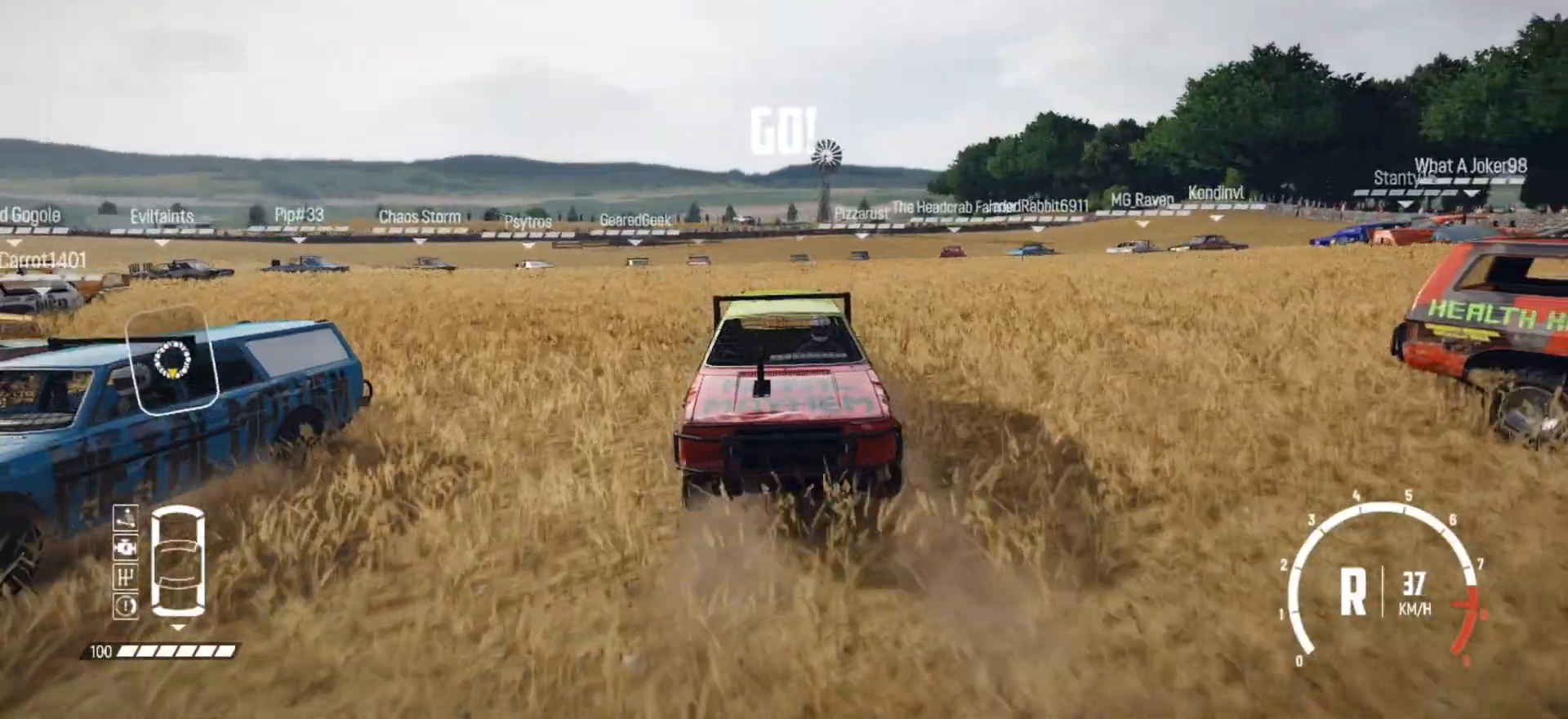
{"buttons": ["L2"], "left_stick": "center", "right_stick": "down", "events": []}
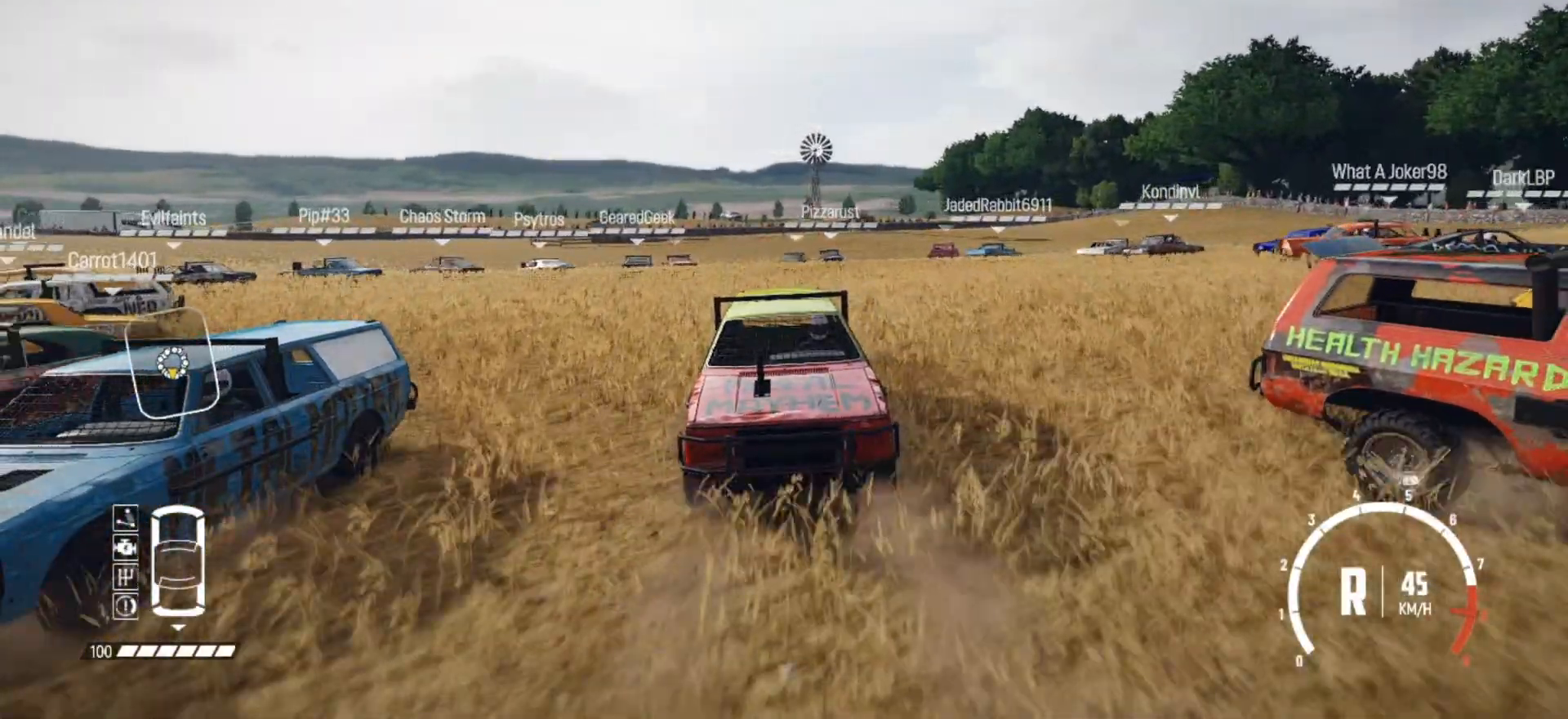
{"buttons": ["L2"], "left_stick": "left", "right_stick": "down", "events": [[400, "left_stick", "left"]]}
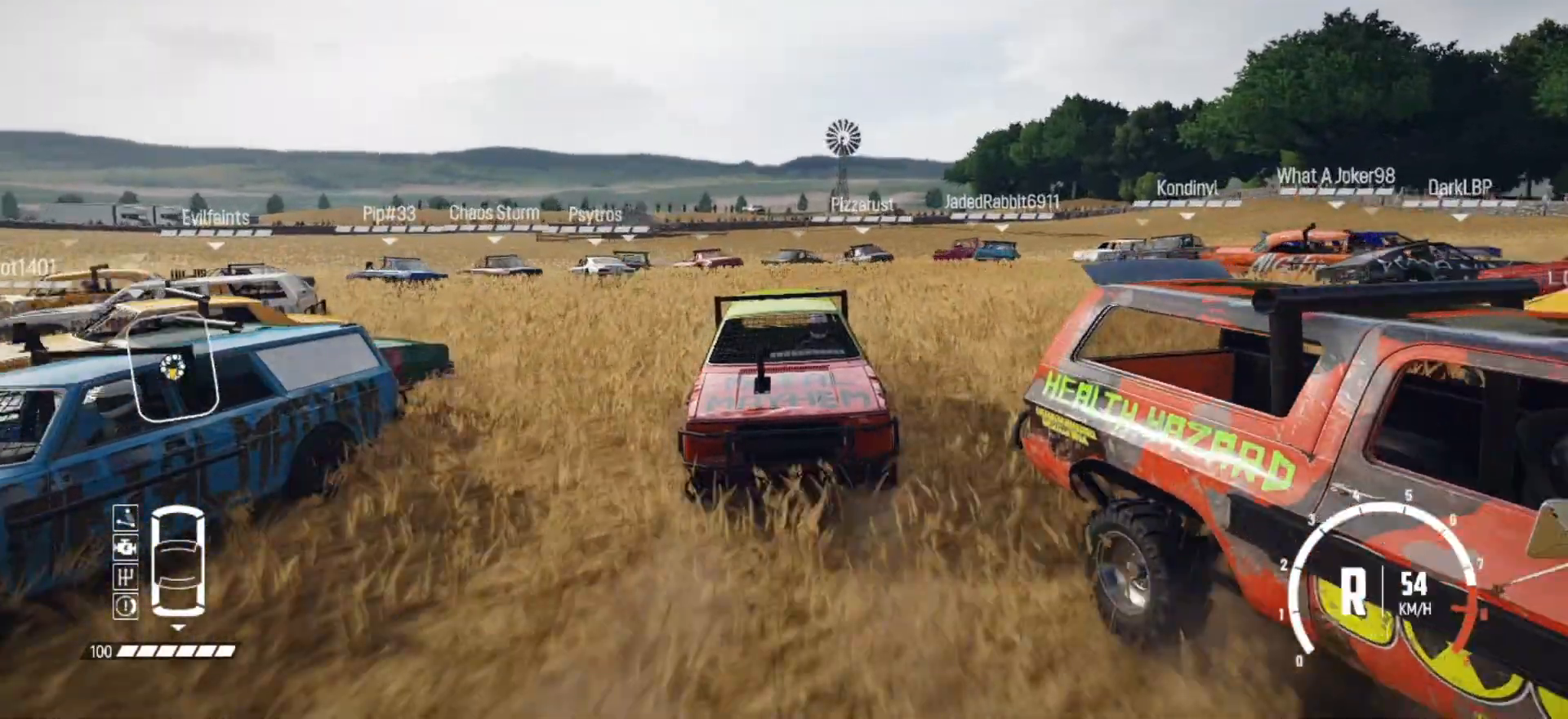
{"buttons": ["L2"], "left_stick": "center", "right_stick": "down", "events": [[217, "left_stick", "center"]]}
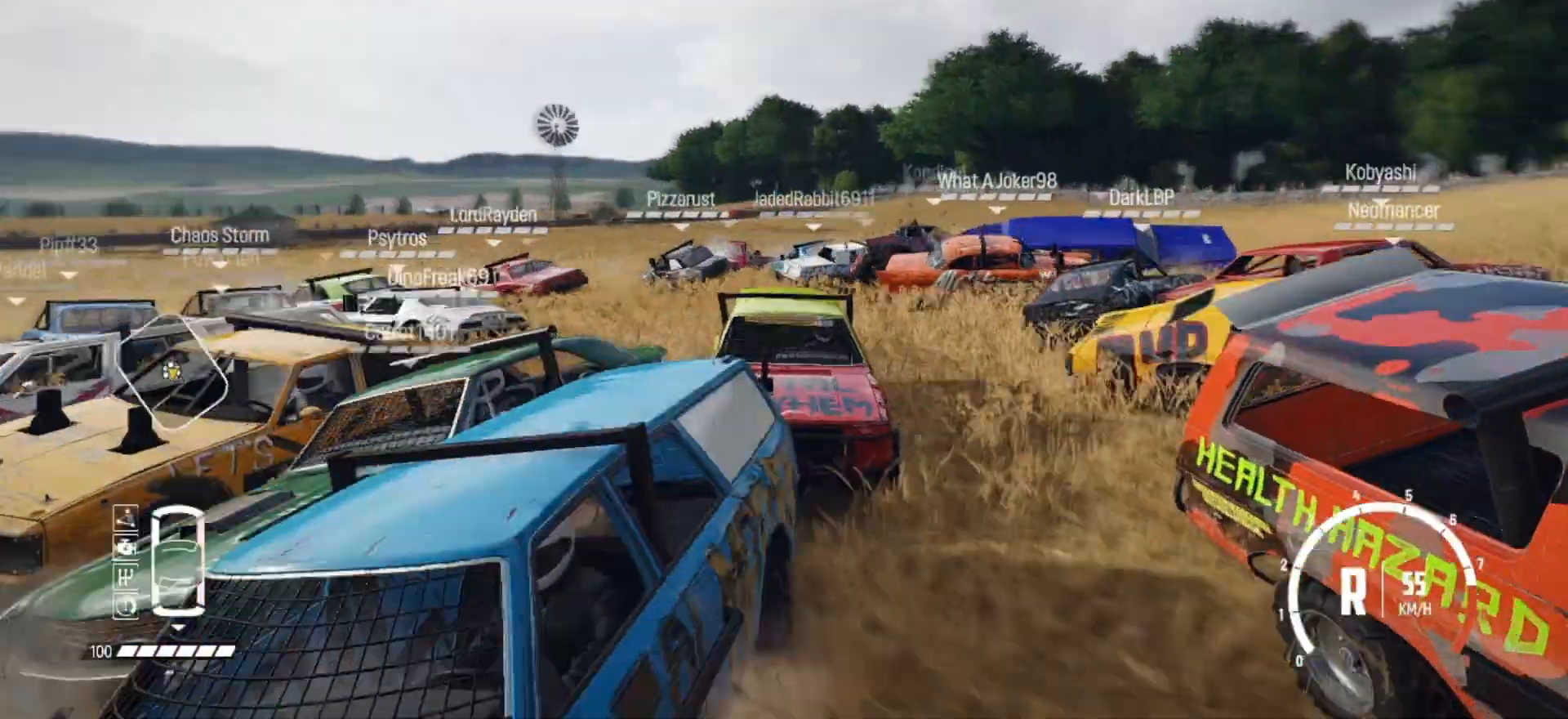
{"buttons": ["L2"], "left_stick": "center", "right_stick": "down", "events": []}
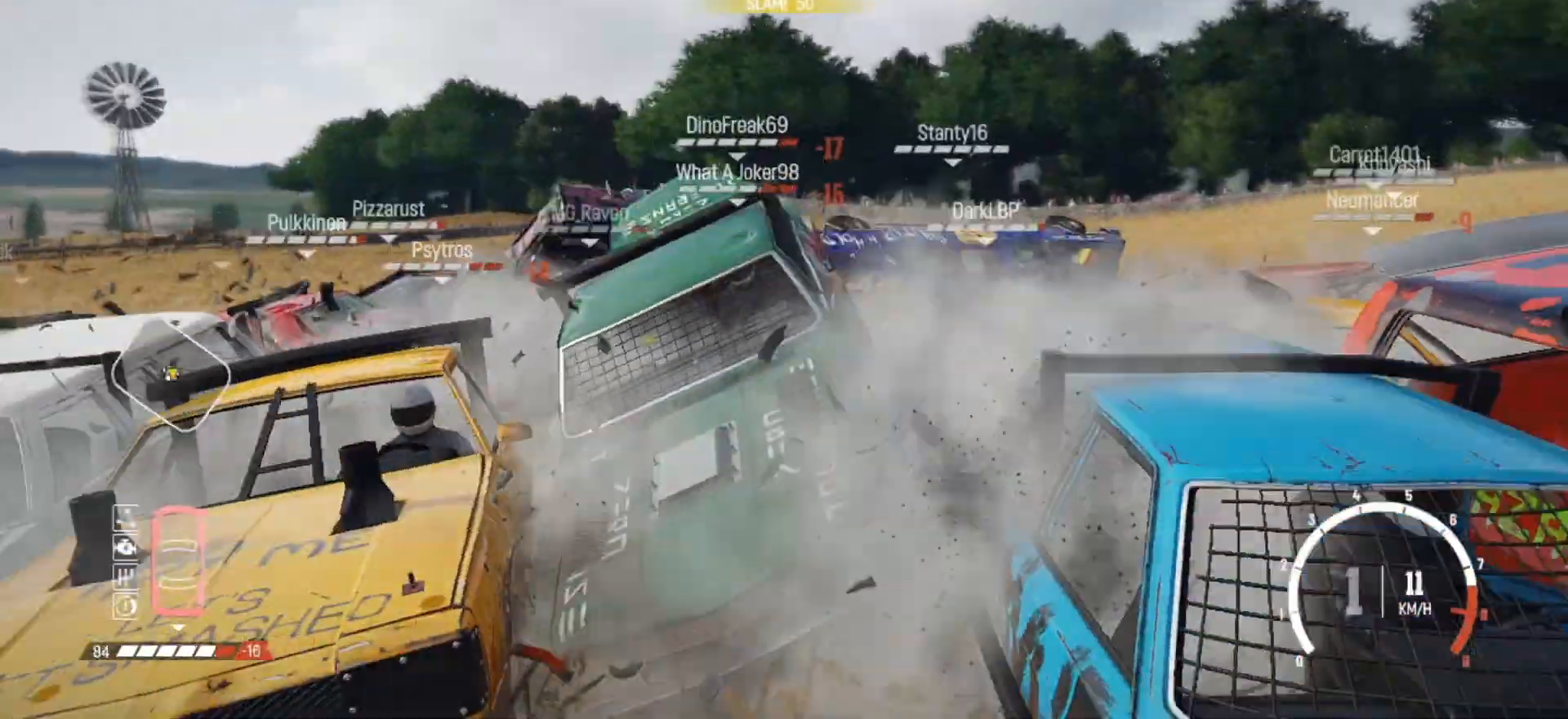
{"buttons": ["L2"], "left_stick": "center", "right_stick": "down", "events": []}
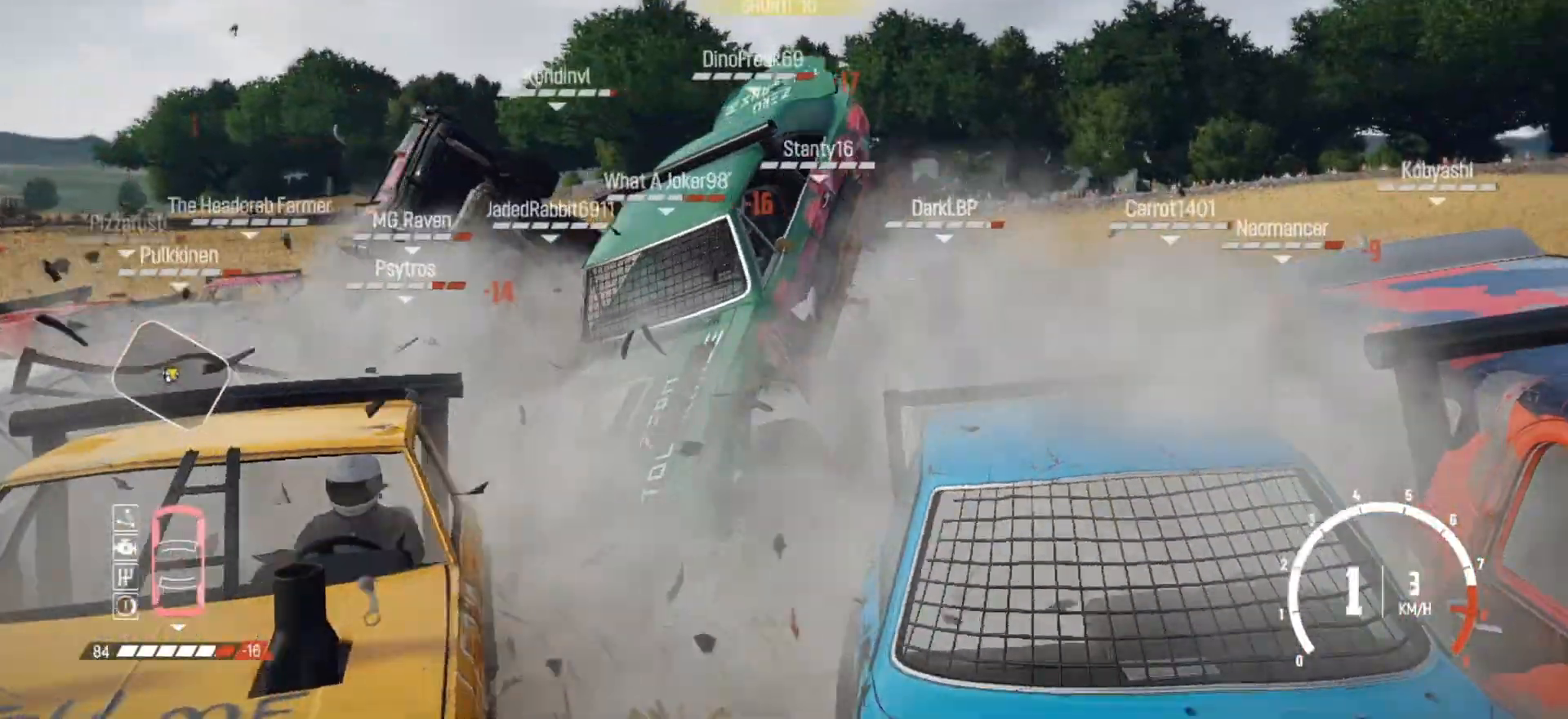
{"buttons": ["R2"], "left_stick": "center", "right_stick": "center", "events": [[250, "R2", "down"], [267, "L2", "up"], [267, "right_stick", "center"]]}
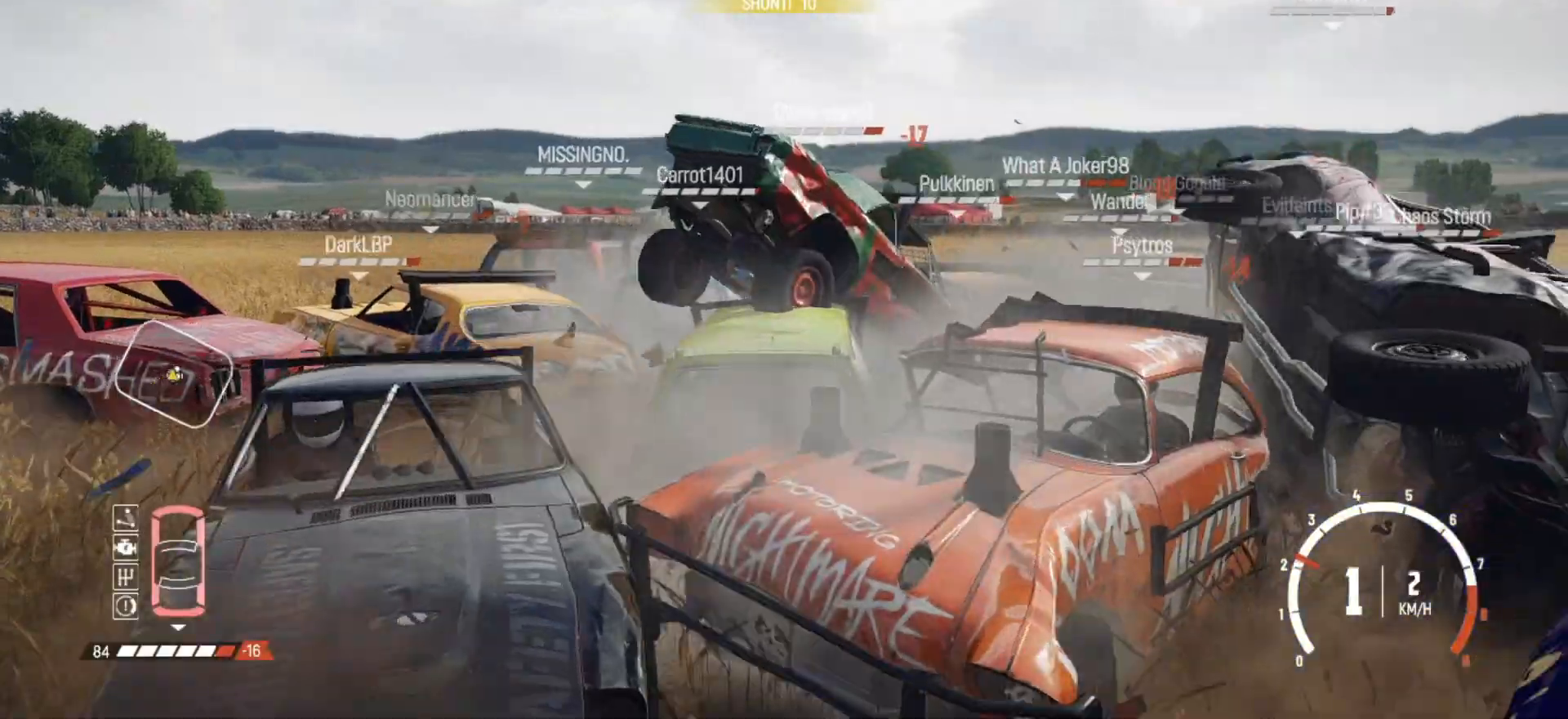
{"buttons": ["R2"], "left_stick": "center", "right_stick": "center", "events": []}
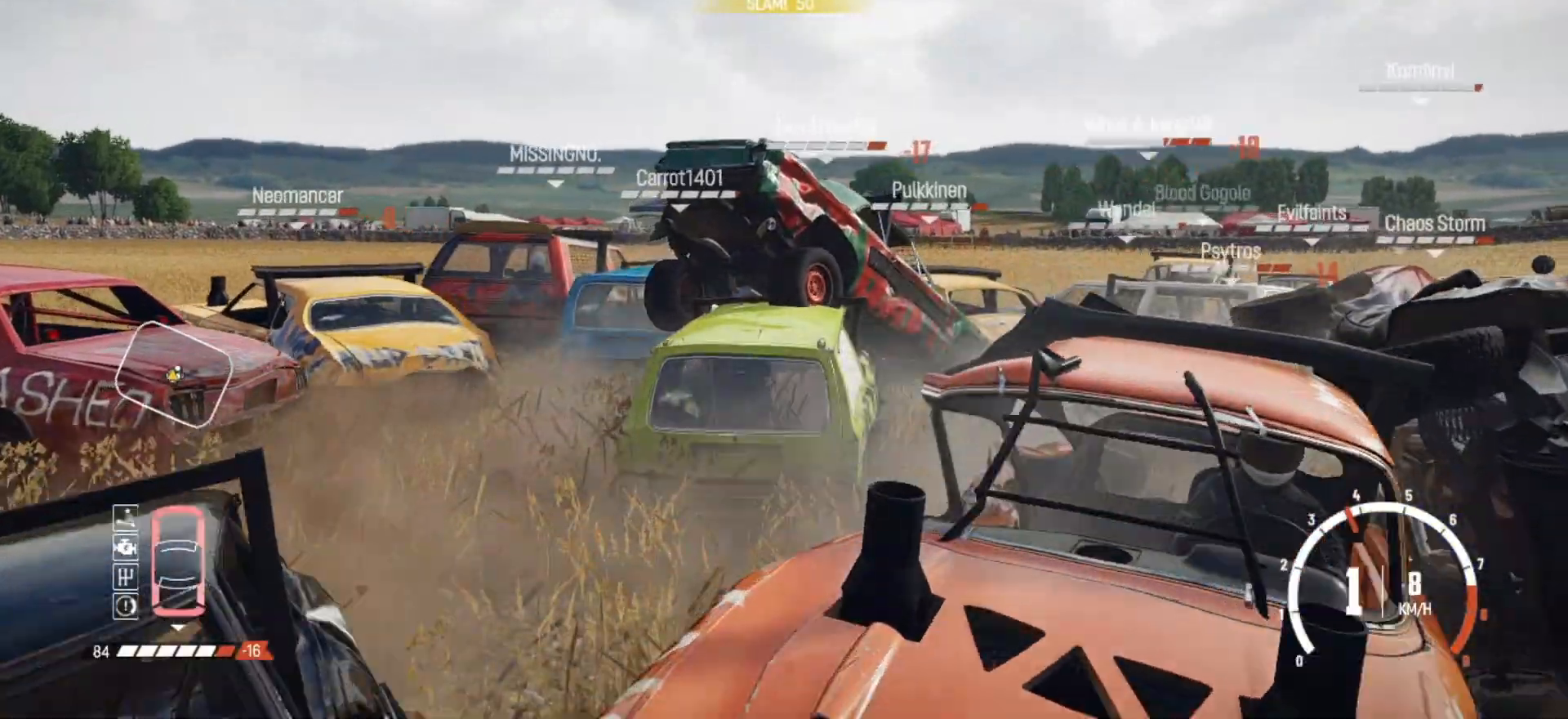
{"buttons": ["R2"], "left_stick": "left", "right_stick": "center", "events": [[100, "left_stick", "left"]]}
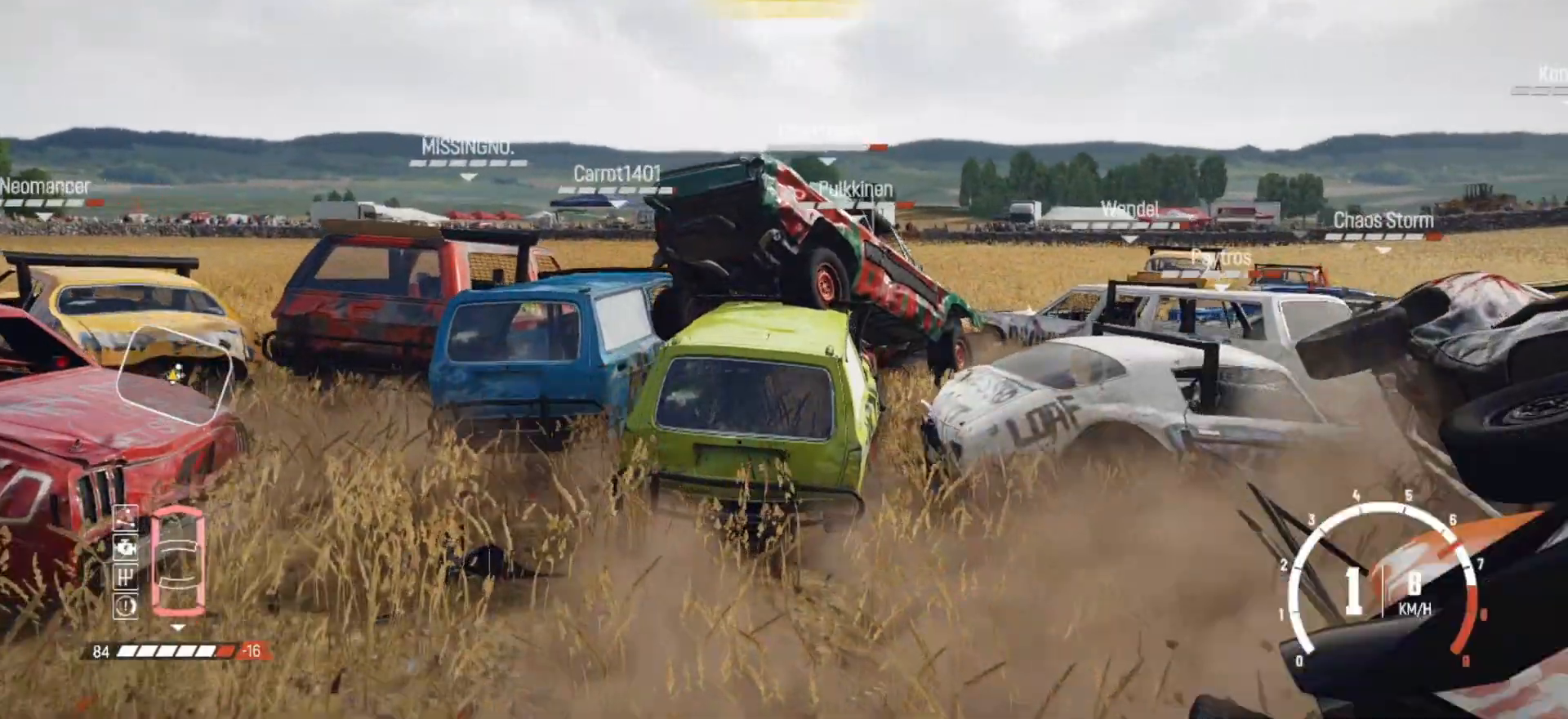
{"buttons": ["R2"], "left_stick": "left", "right_stick": "center", "events": [[317, "R2", "up"], [400, "R2", "down"]]}
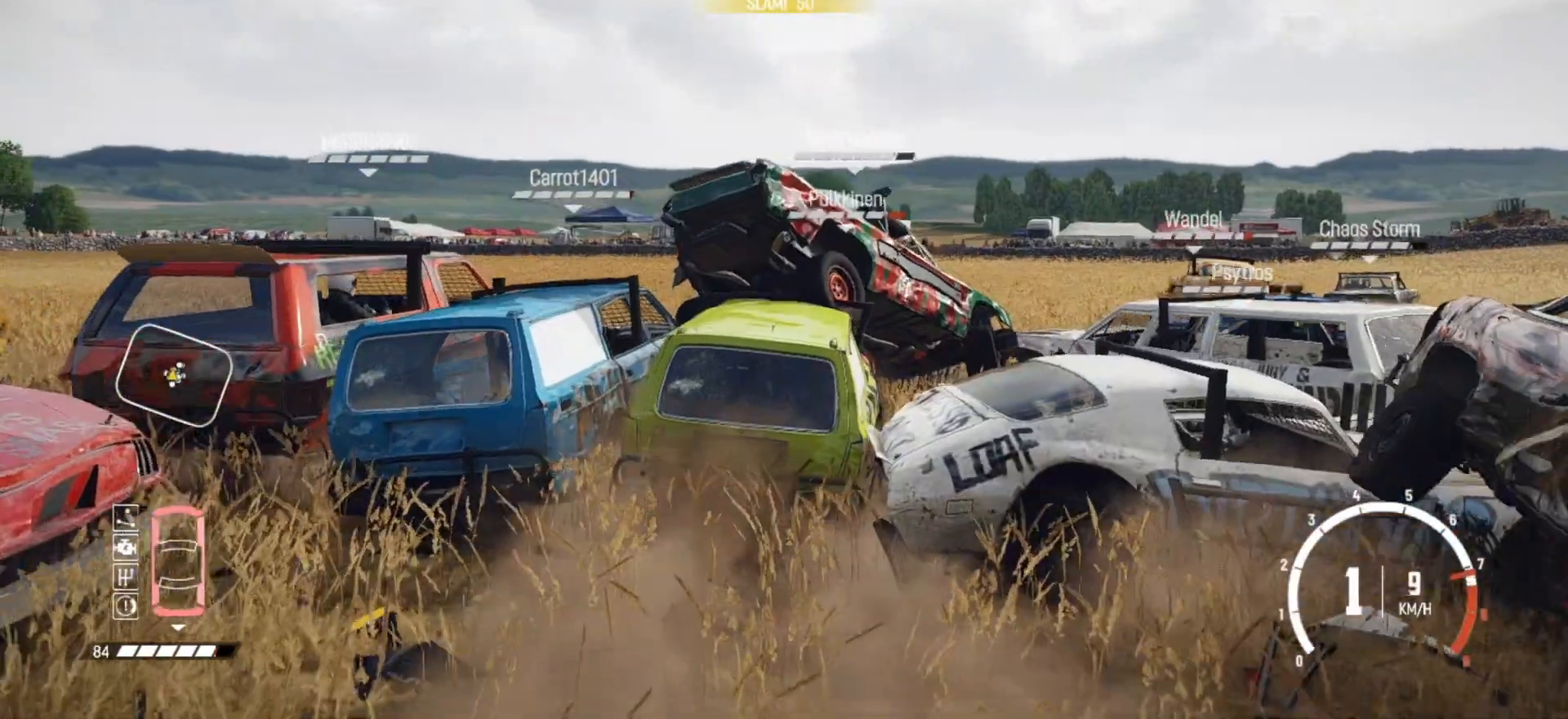
{"buttons": ["R2"], "left_stick": "left", "right_stick": "center", "events": [[17, "R2", "up"], [67, "R2", "down"]]}
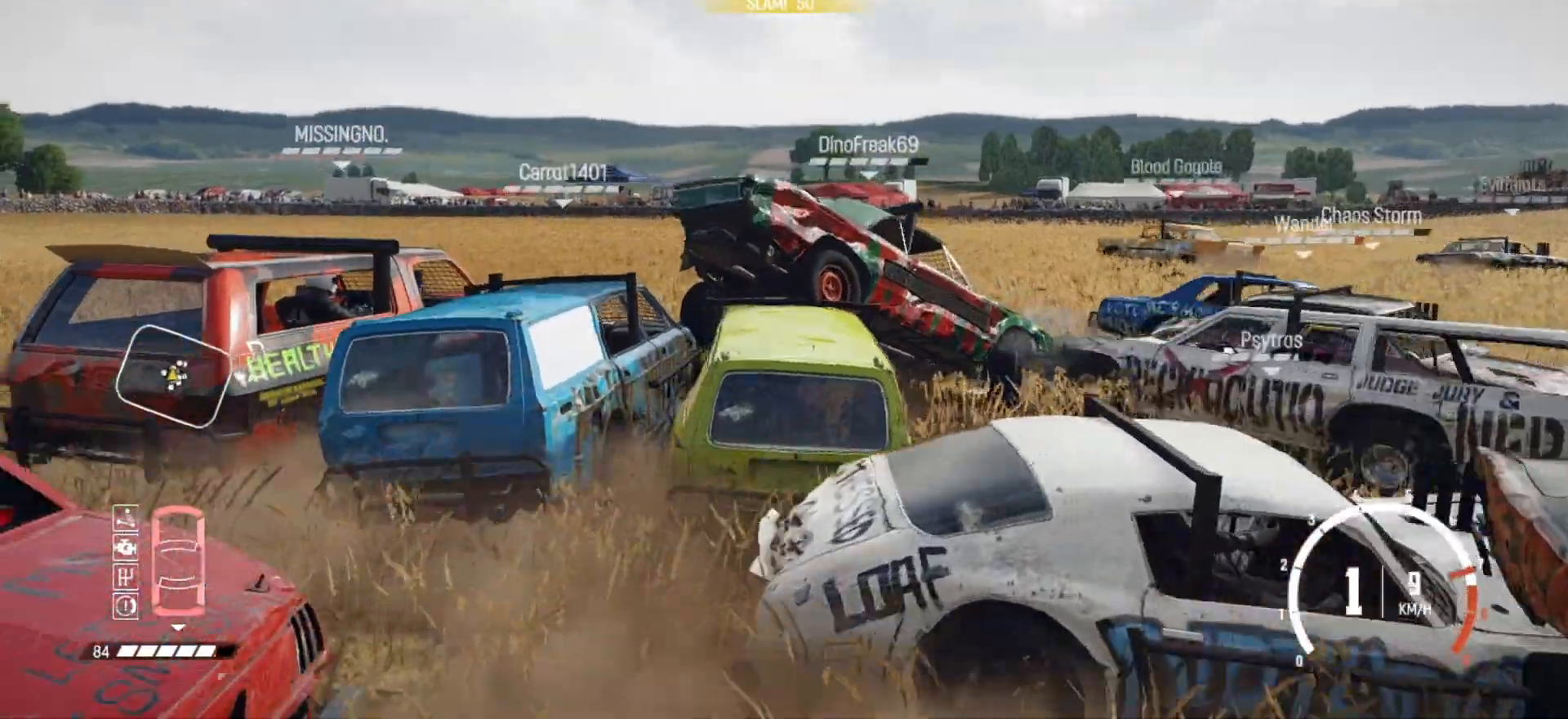
{"buttons": ["R2"], "left_stick": "left", "right_stick": "center", "events": []}
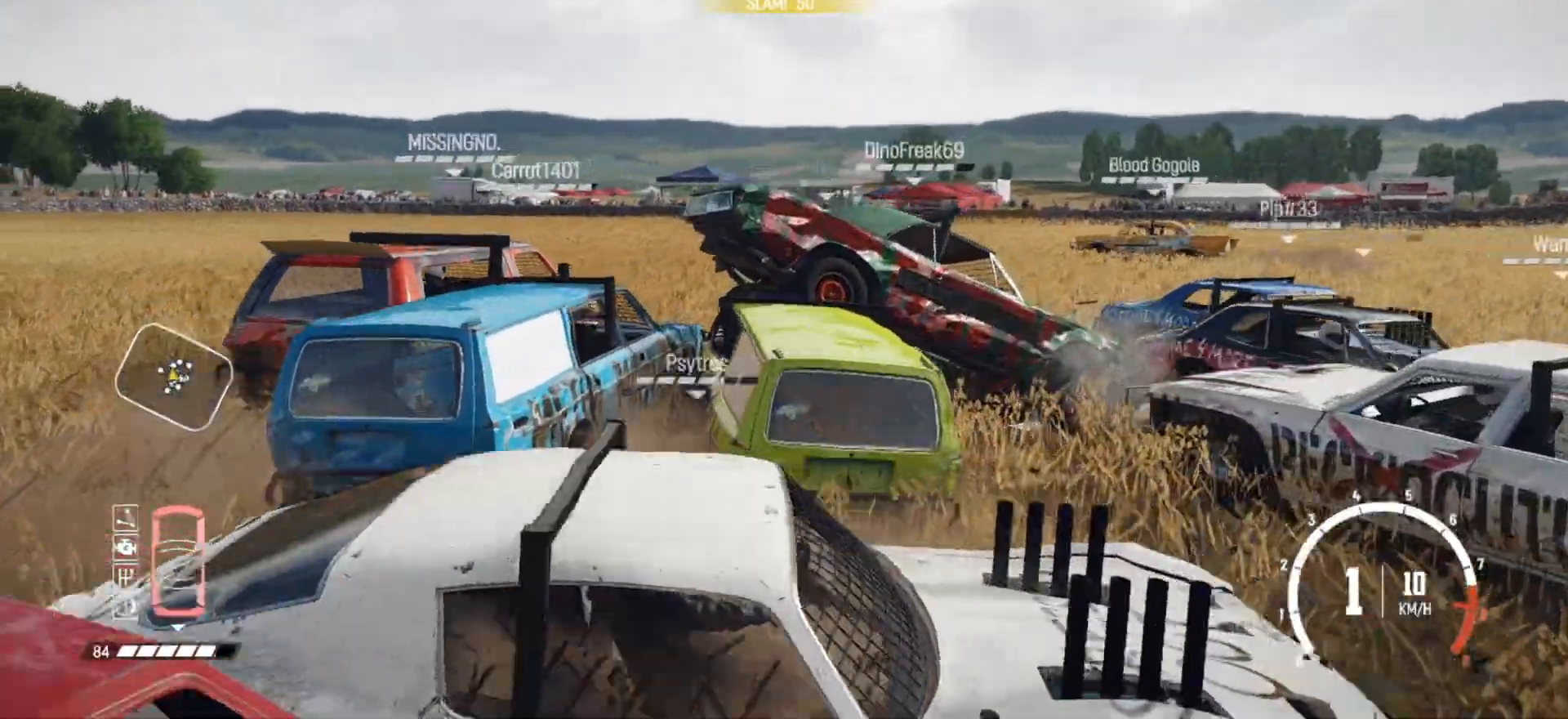
{"buttons": [], "left_stick": "right", "right_stick": "center", "events": [[117, "R2", "up"], [167, "R2", "down"], [350, "R2", "up"], [500, "left_stick", "right"]]}
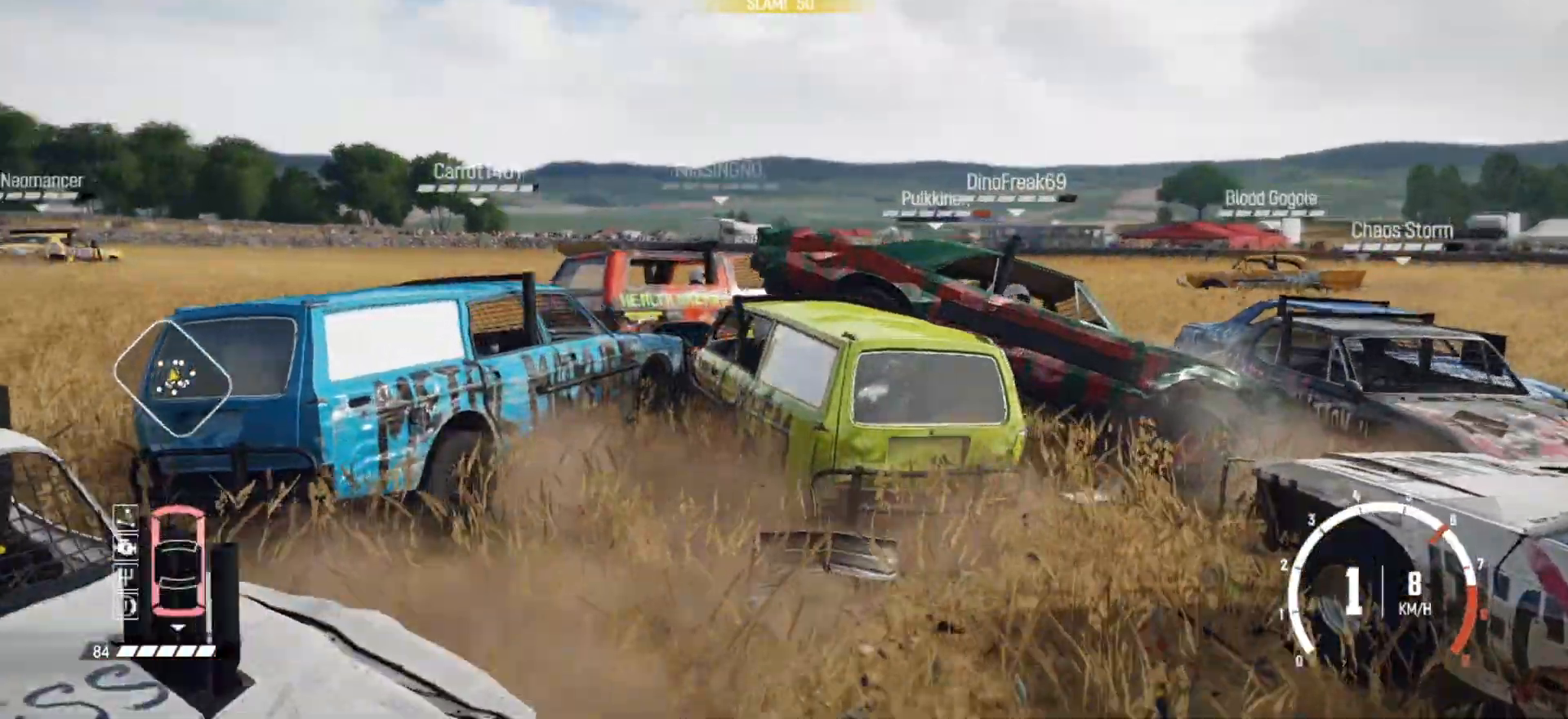
{"buttons": ["R2"], "left_stick": "right", "right_stick": "center", "events": [[167, "R2", "down"], [317, "R2", "up"], [350, "R2", "down"]]}
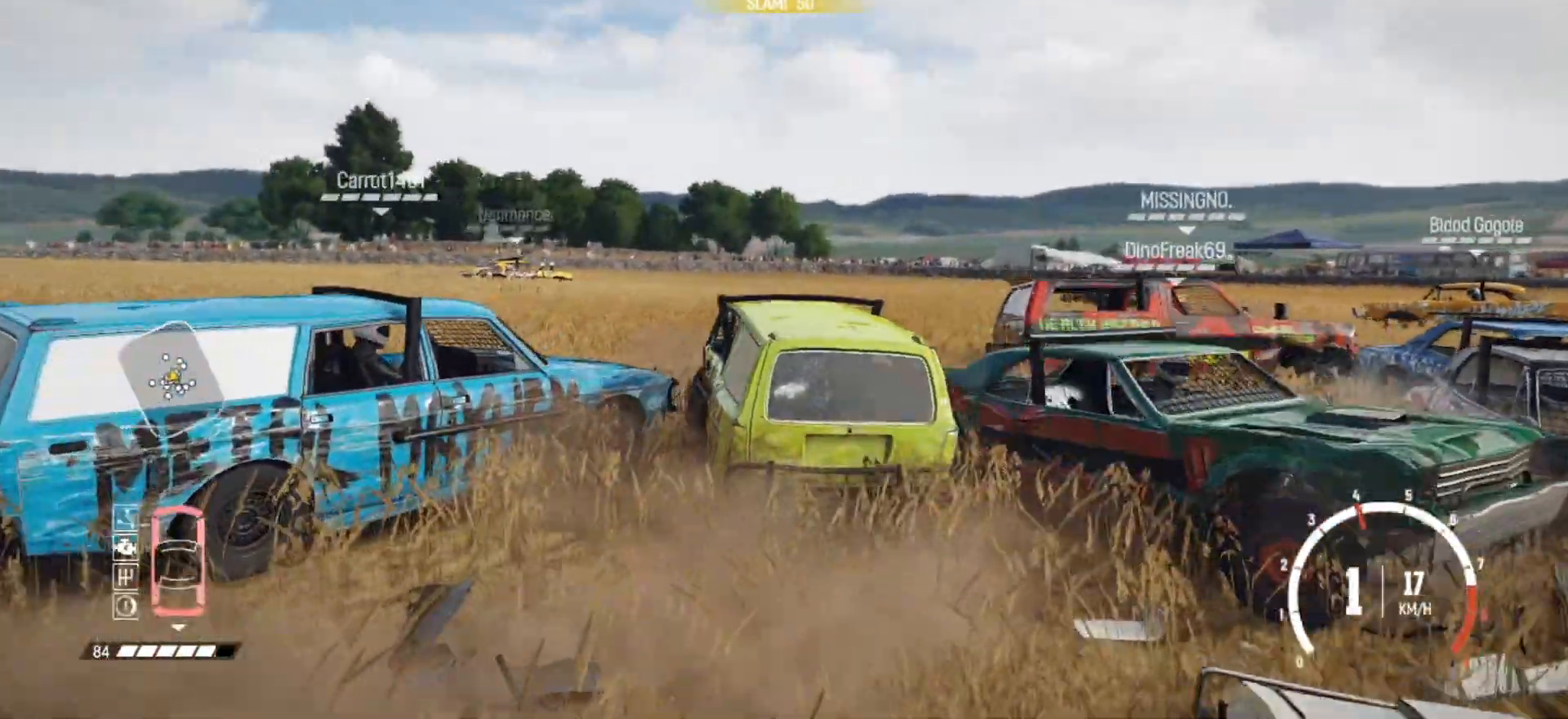
{"buttons": ["R2"], "left_stick": "right", "right_stick": "center", "events": [[117, "left_stick", "center"], [250, "left_stick", "right"]]}
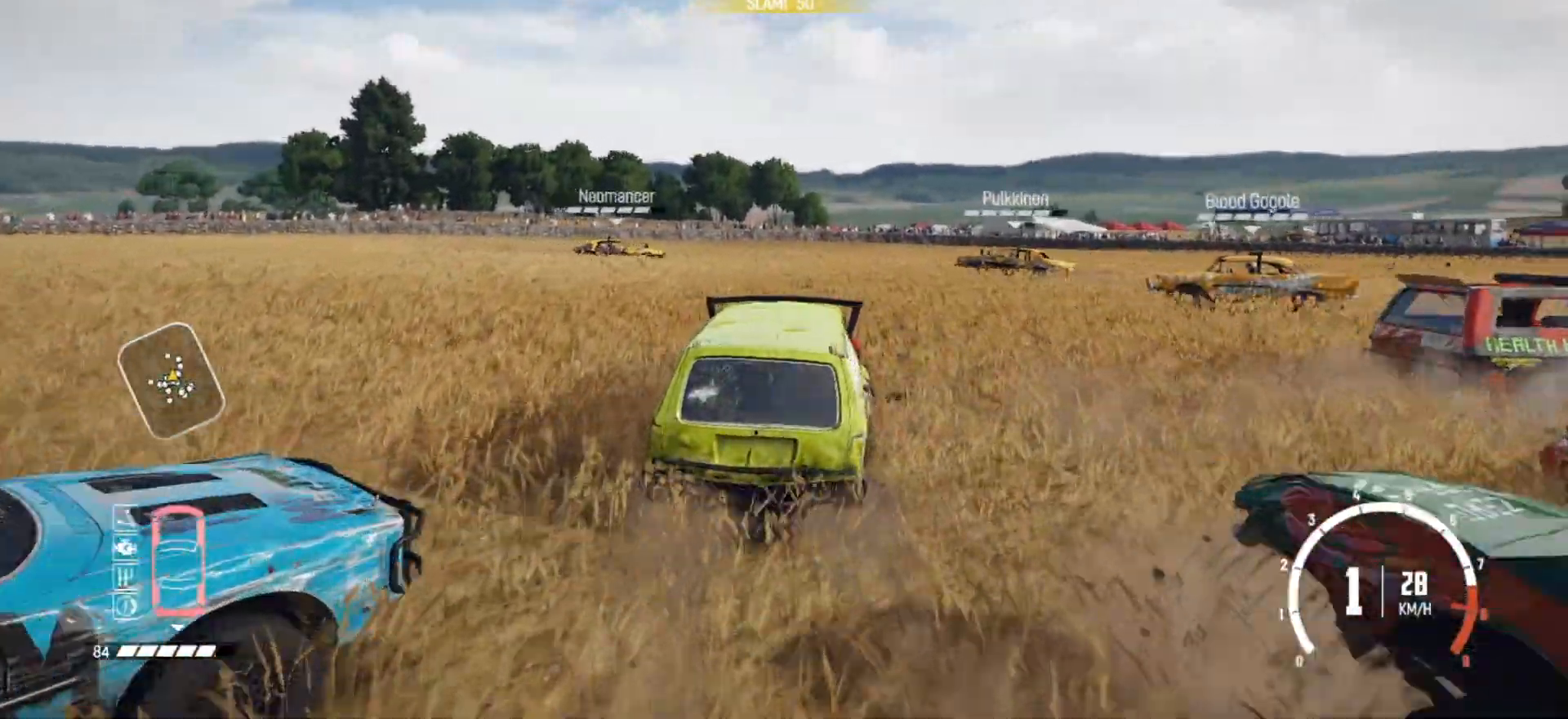
{"buttons": ["R2"], "left_stick": "down-left", "right_stick": "center", "events": [[167, "R2", "up"], [167, "left_stick", "center"], [200, "R2", "down"], [317, "left_stick", "down-left"]]}
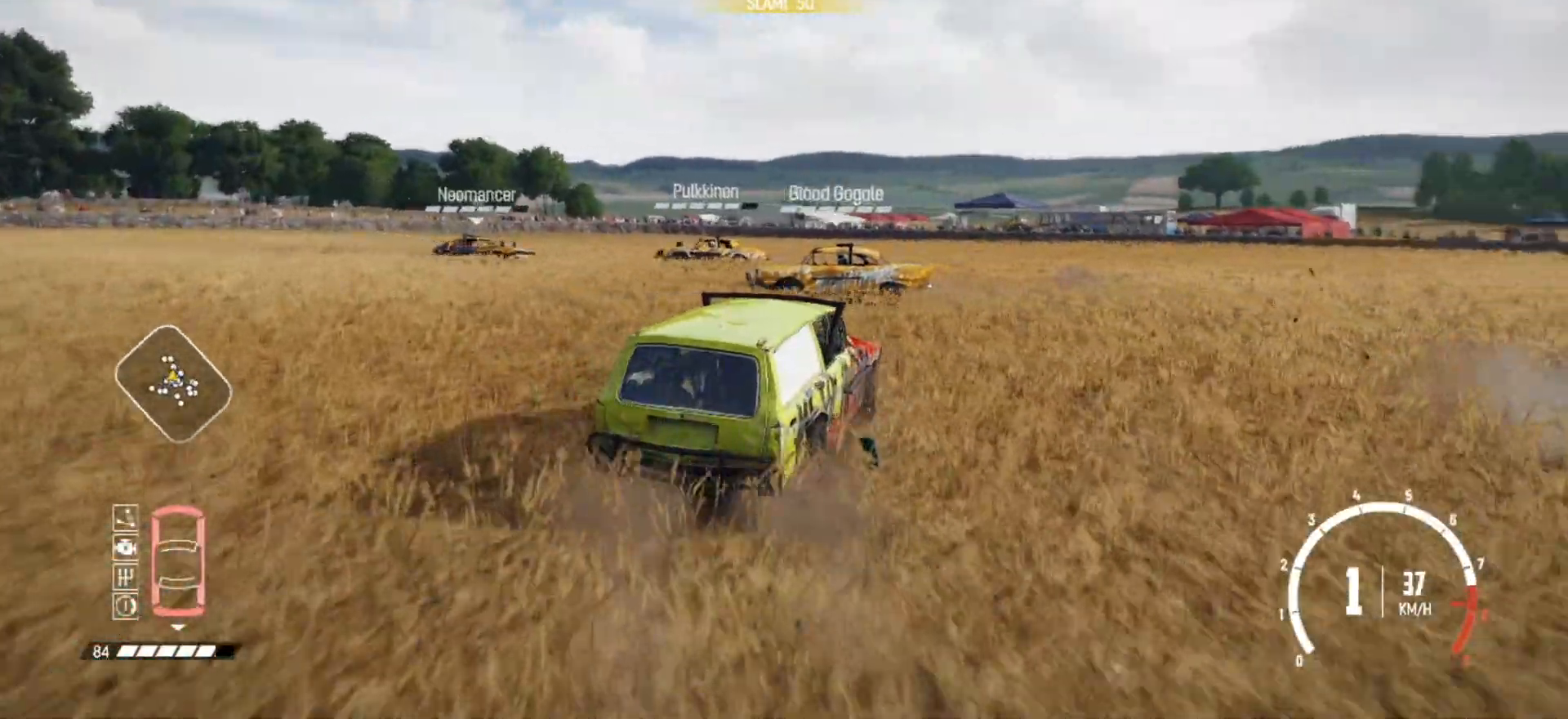
{"buttons": ["R2"], "left_stick": "left", "right_stick": "center", "events": [[17, "R2", "up"], [117, "R2", "down"], [217, "R2", "up"], [267, "R2", "down"], [367, "left_stick", "left"], [417, "R2", "up"], [500, "R2", "down"]]}
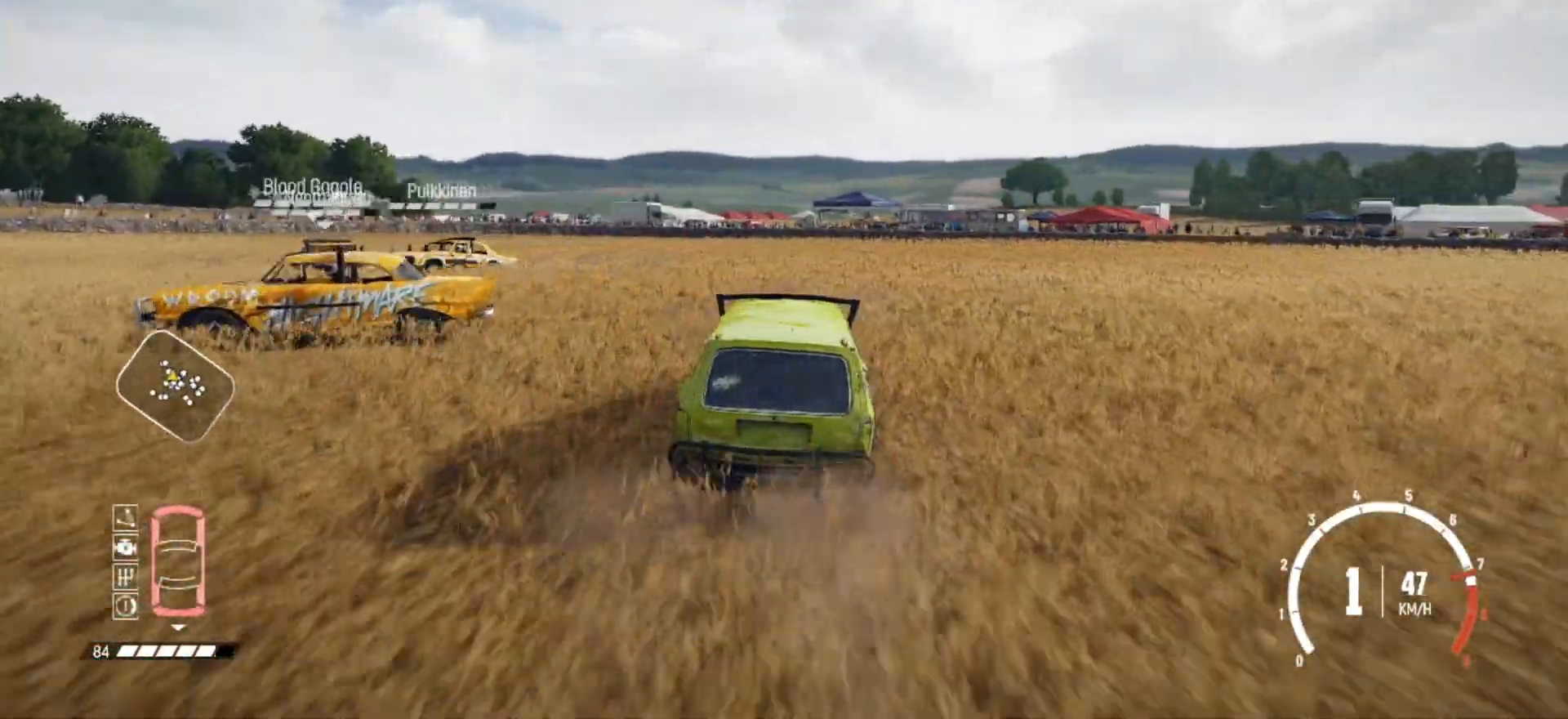
{"buttons": [], "left_stick": "down-left", "right_stick": "center", "events": [[67, "left_stick", "down-left"], [150, "R2", "up"], [317, "R2", "down"], [467, "R2", "up"]]}
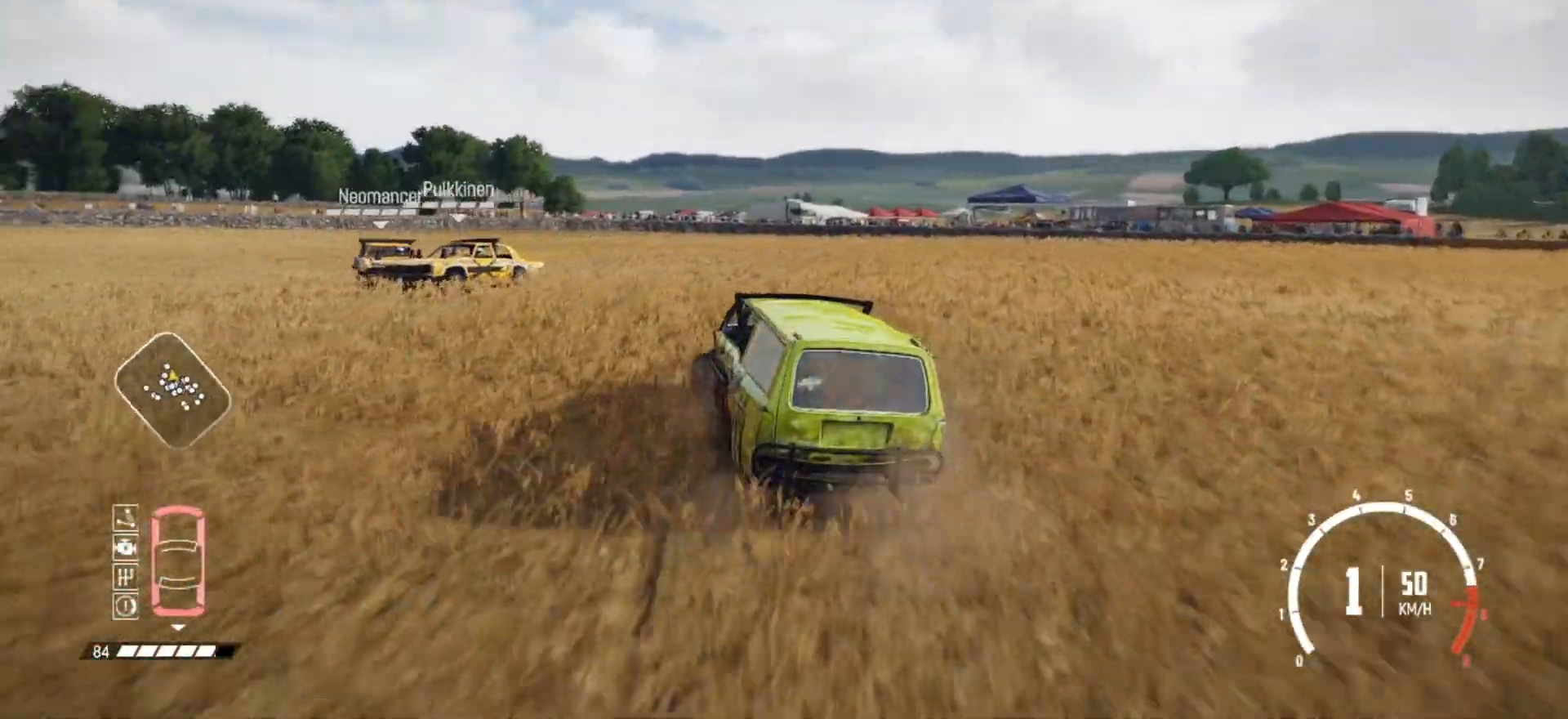
{"buttons": ["R2"], "left_stick": "down-left", "right_stick": "center", "events": [[117, "R2", "down"], [250, "B", "down"], [267, "R2", "up"], [417, "B", "up"], [500, "R2", "down"]]}
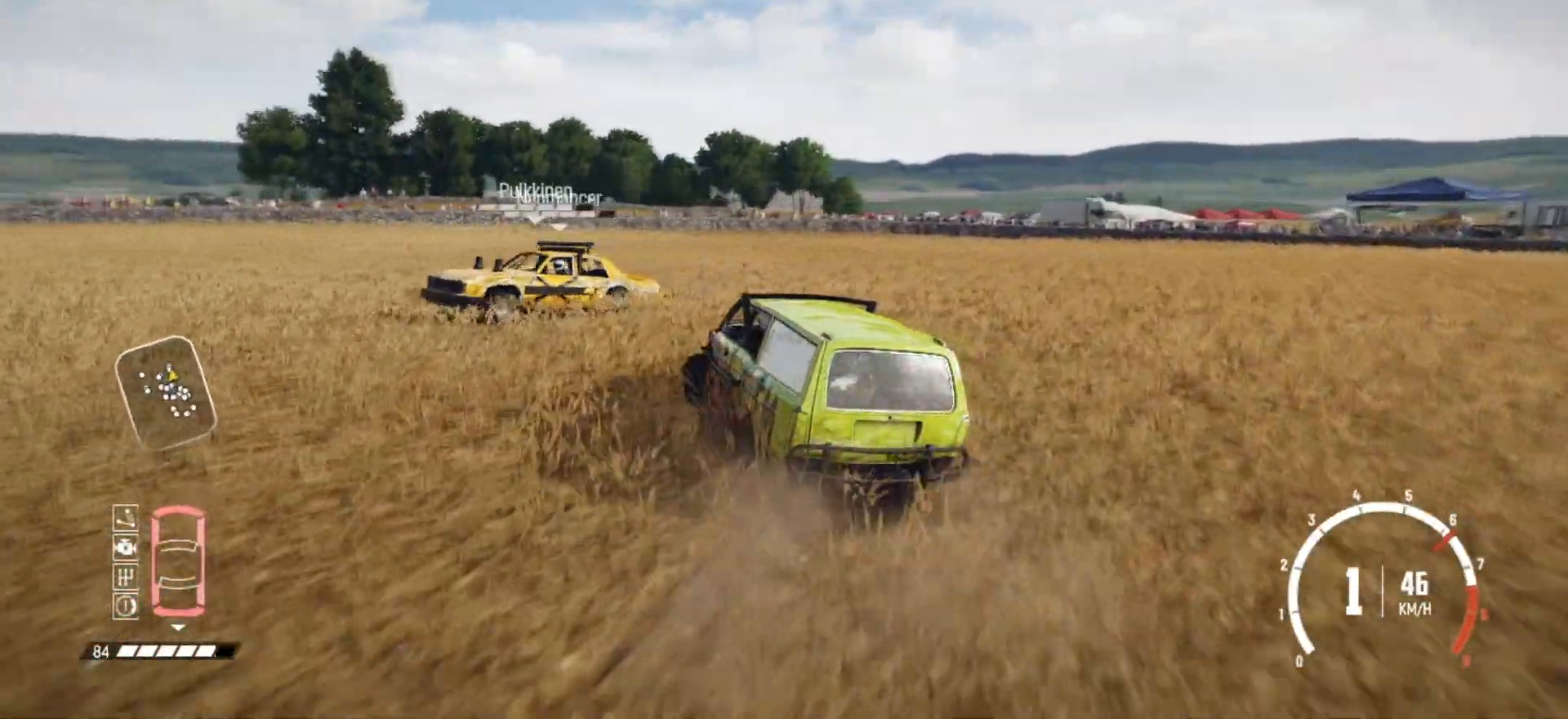
{"buttons": ["R2"], "left_stick": "right", "right_stick": "center", "events": [[317, "left_stick", "center"], [500, "left_stick", "right"]]}
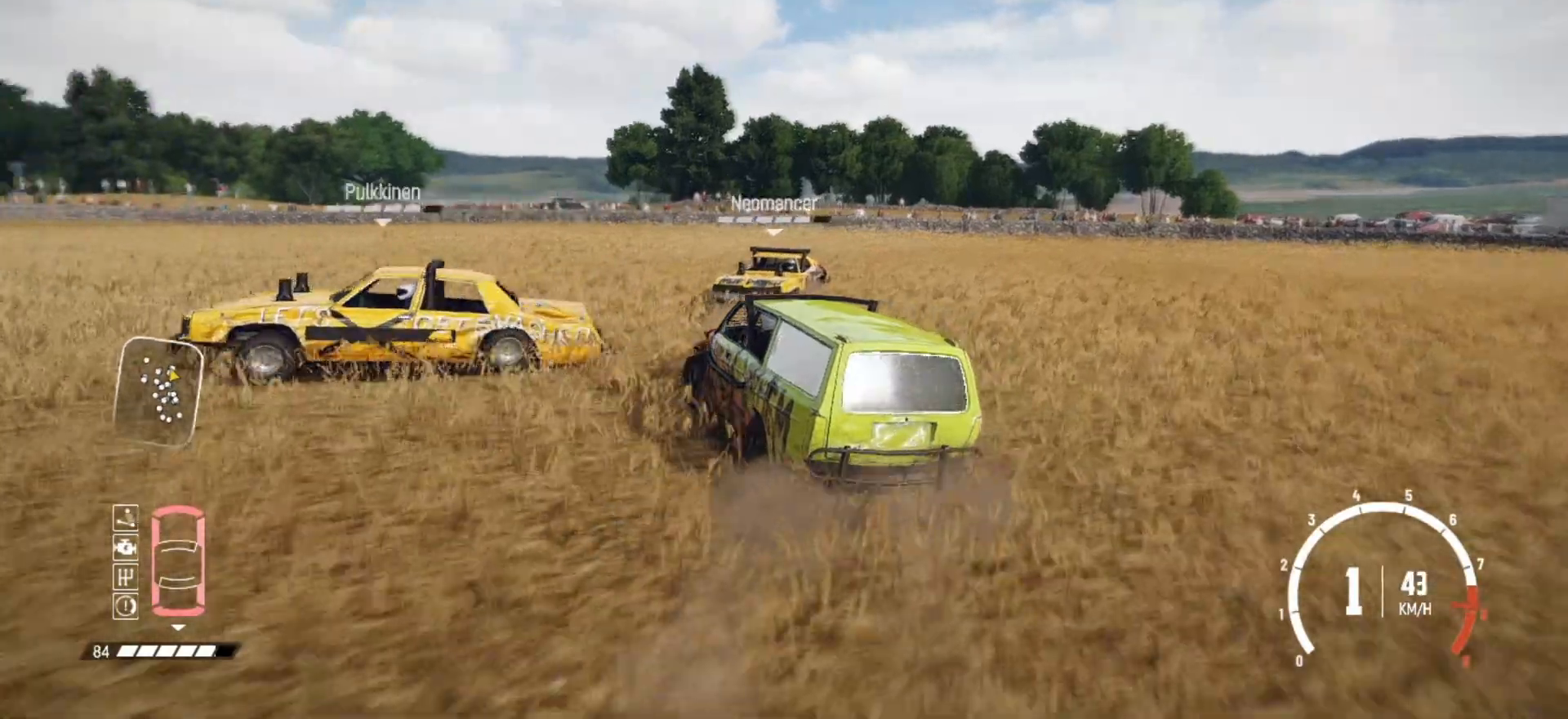
{"buttons": [], "left_stick": "right", "right_stick": "center", "events": [[67, "R2", "up"], [117, "R2", "down"], [250, "R2", "up"], [300, "R2", "down"], [467, "R2", "up"]]}
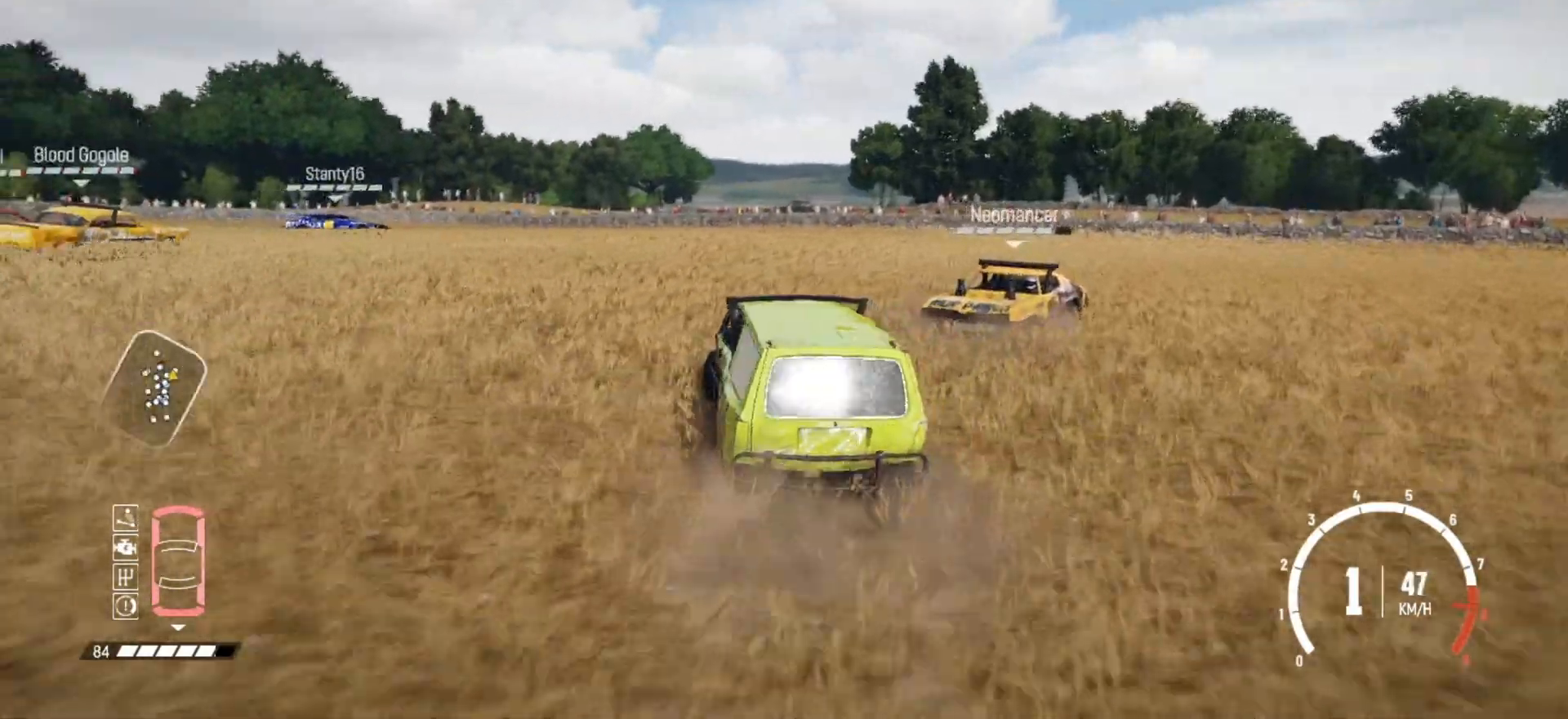
{"buttons": [], "left_stick": "left", "right_stick": "center", "events": [[167, "R2", "down"], [300, "R2", "up"], [367, "left_stick", "left"]]}
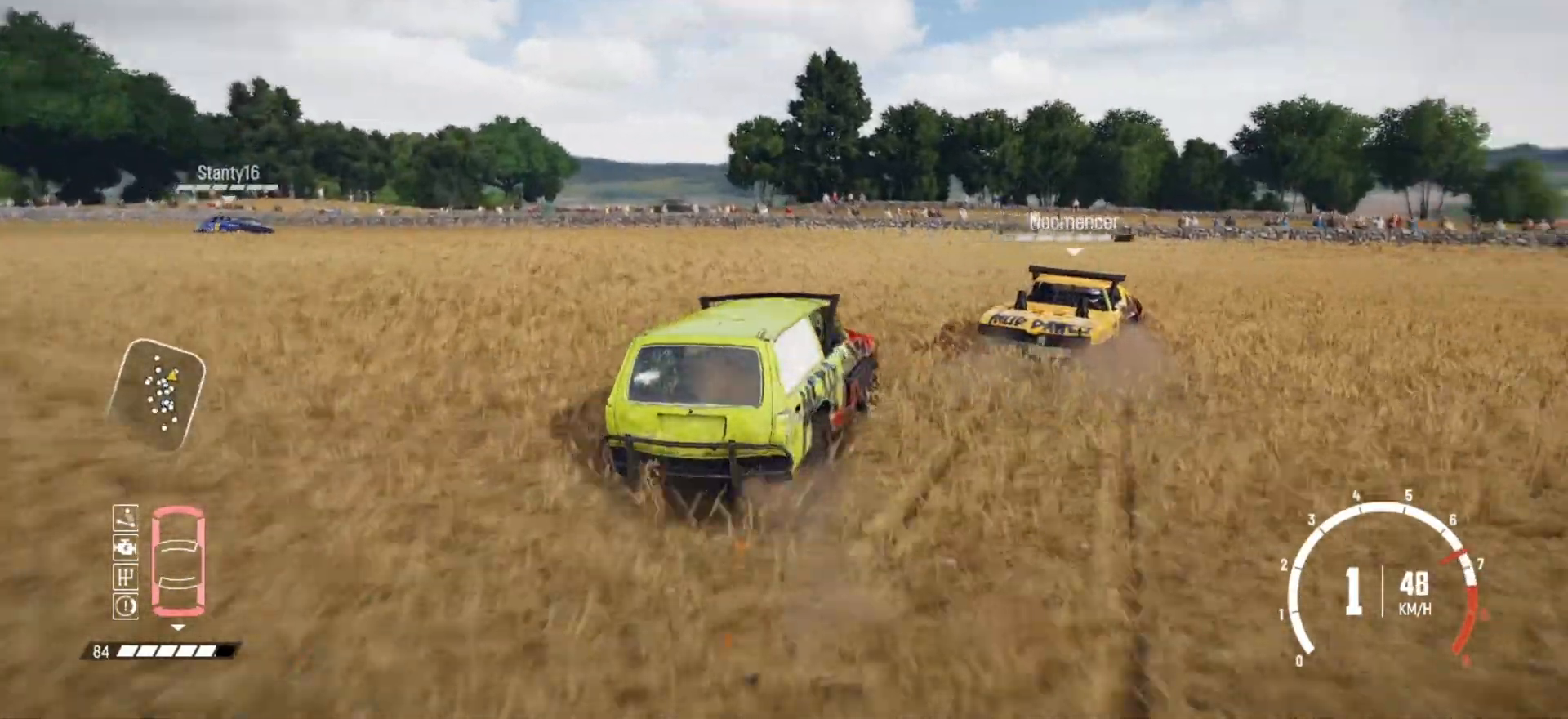
{"buttons": ["R2"], "left_stick": "left", "right_stick": "center", "events": [[200, "R2", "down"], [317, "R2", "up"], [367, "R2", "down"]]}
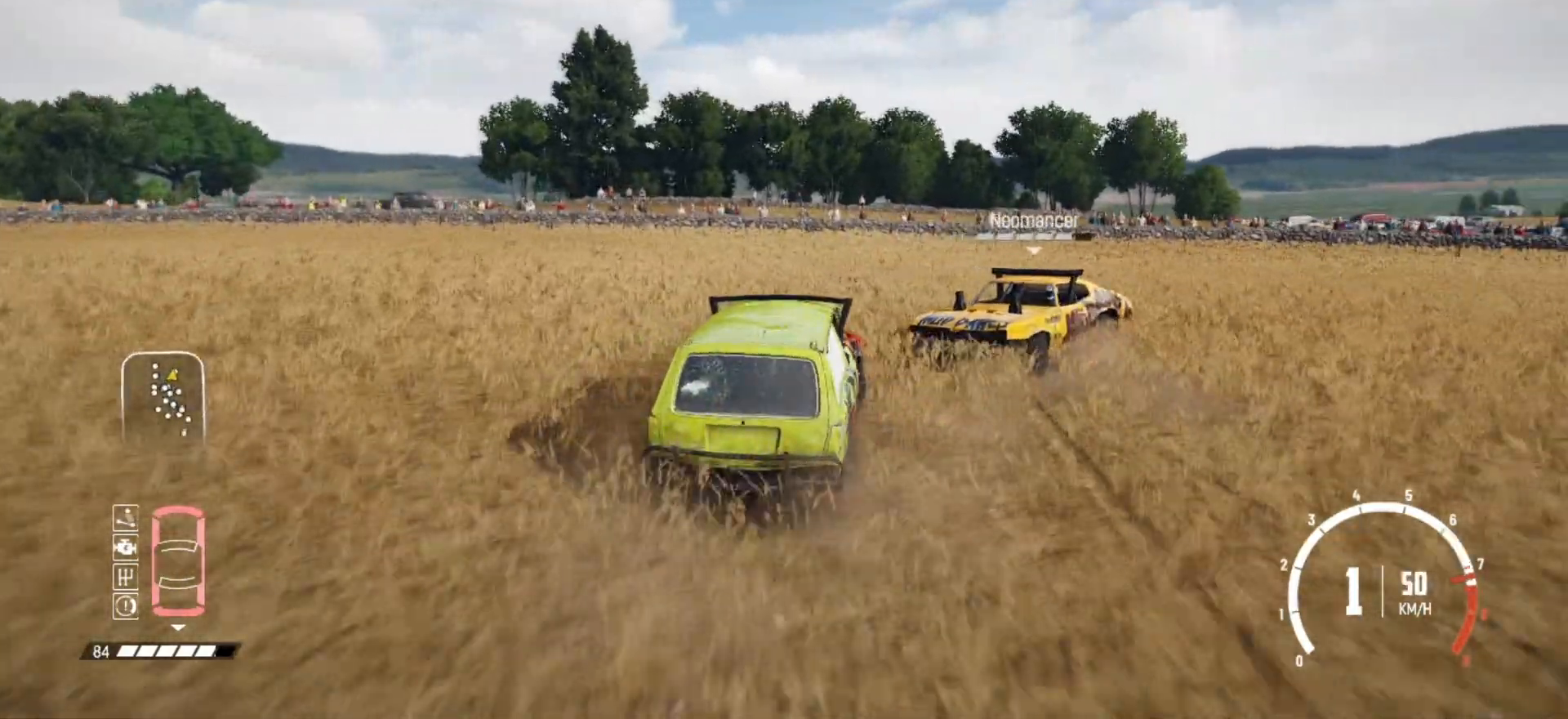
{"buttons": [], "left_stick": "left", "right_stick": "center", "events": [[17, "R2", "up"], [100, "R2", "down"], [200, "R2", "up"]]}
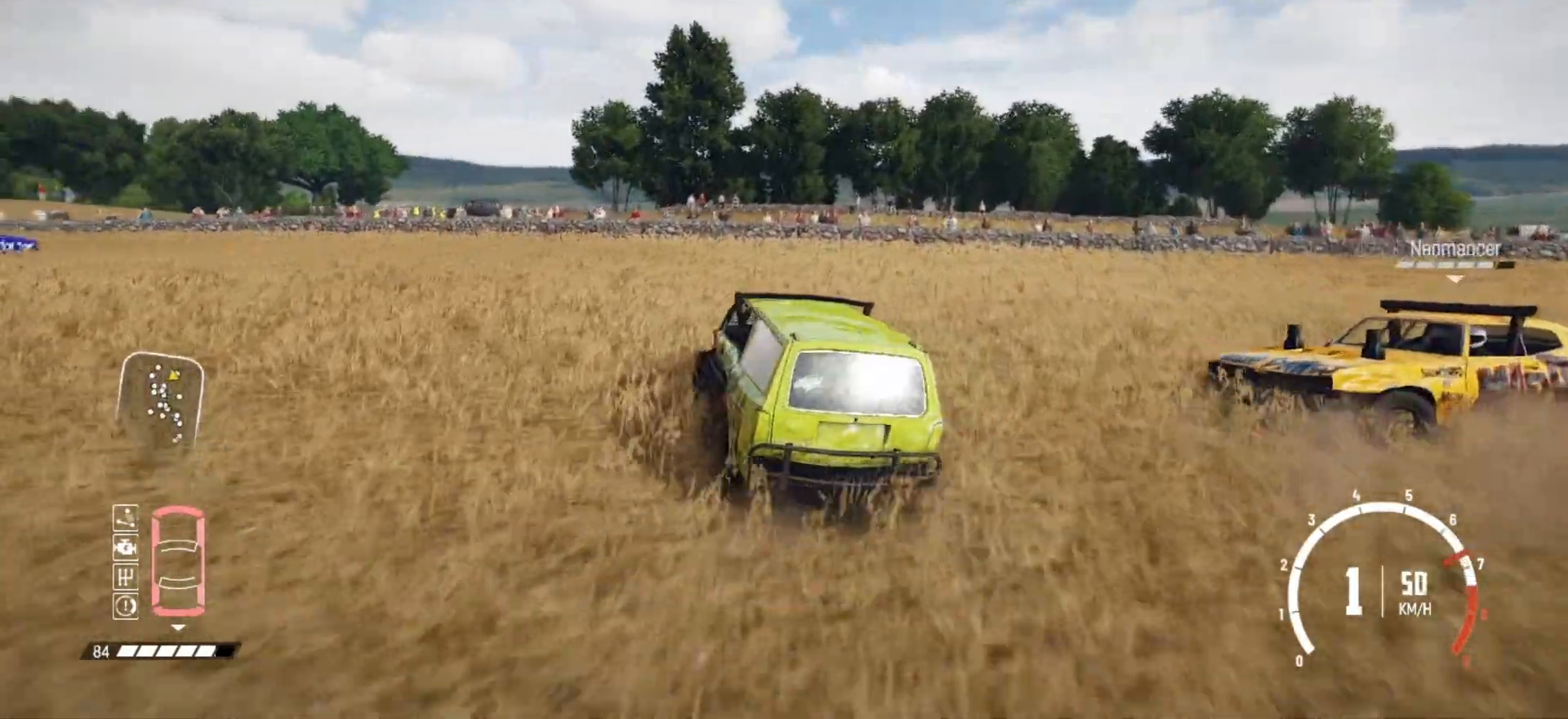
{"buttons": ["B"], "left_stick": "left", "right_stick": "center", "events": [[17, "L2", "down"], [100, "R2", "down"], [217, "L2", "up"], [217, "R2", "up"], [450, "B", "down"]]}
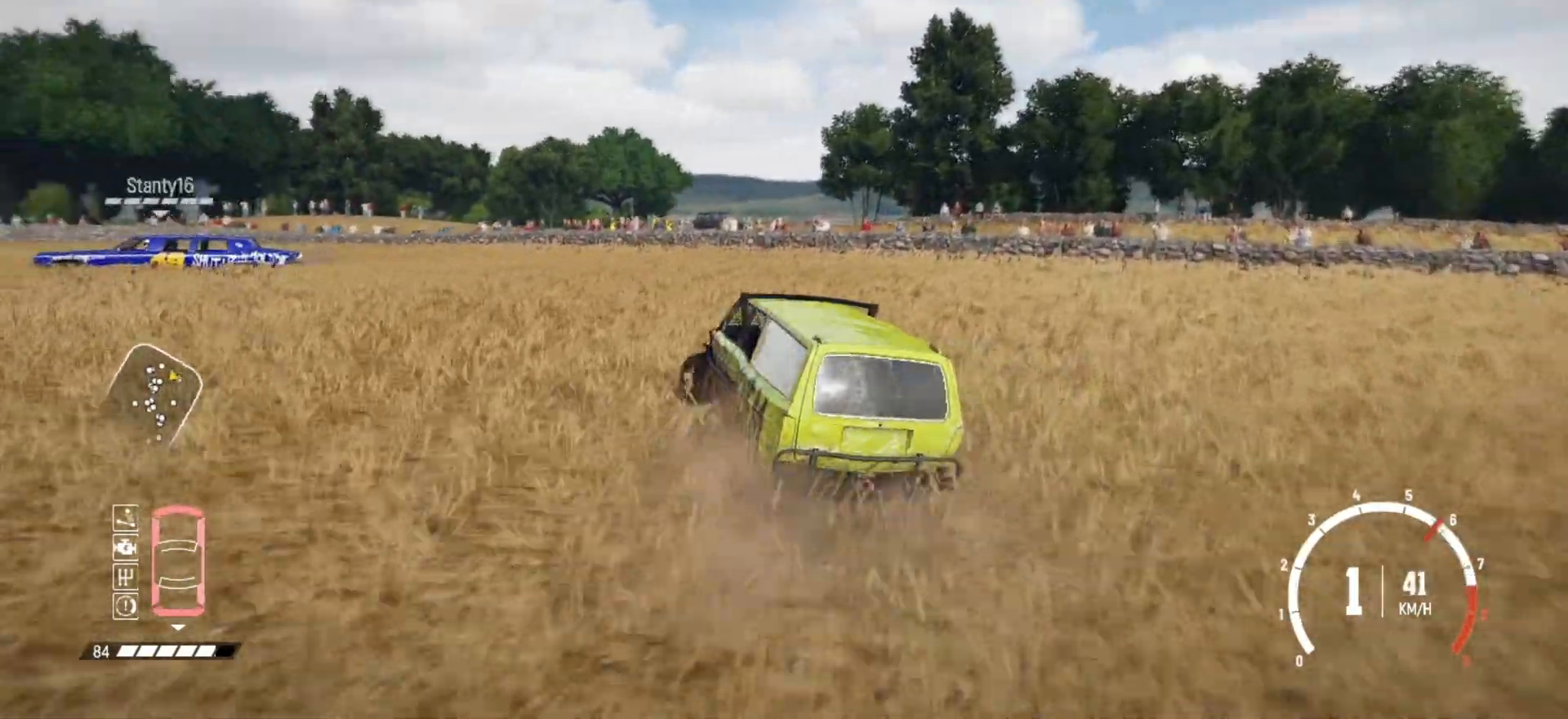
{"buttons": ["R2"], "left_stick": "down-left", "right_stick": "center", "events": [[67, "B", "up"], [117, "R2", "down"], [217, "R2", "up"], [300, "R2", "down"], [400, "left_stick", "down-left"], [417, "R2", "up"], [467, "R2", "down"]]}